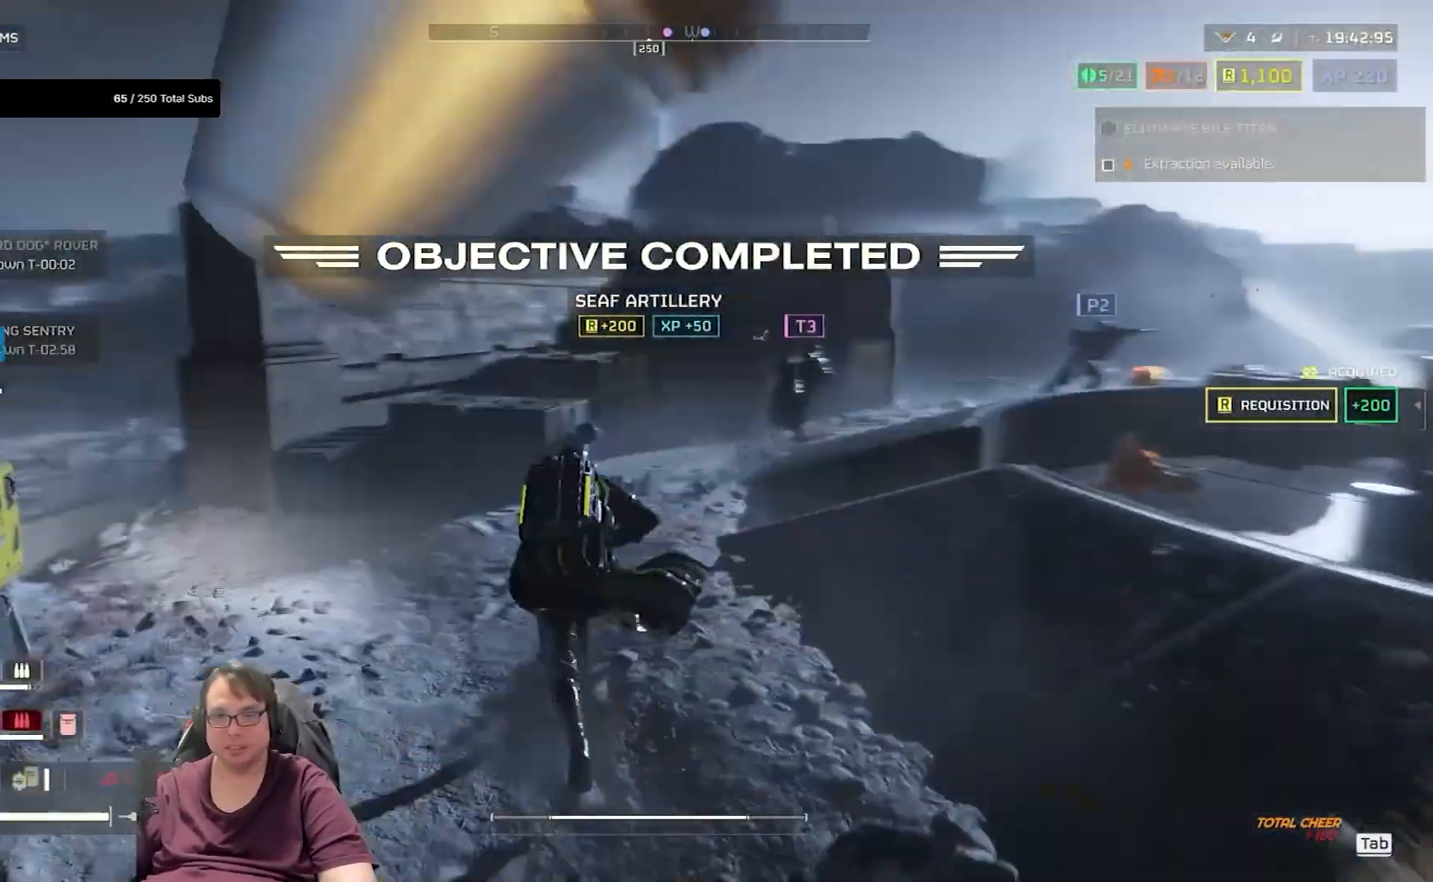
Gameplay with keyboard and mouse; each line is a JSON object with the keys and mouse buttons held at the frame after it. "events" lists presses ("down") and releases ("up") of "1", "2", "3", "4", "5", "a", "alt", "c", "caps_lock", "ctrl", "d", "e", "f", "g", "q", "r", "s", "shift", "space", "t", "tab", "v", "w", "x", "z", "mouse_left", "mouse_wheel" and "mouse_right" between this image and that frame as [ms after this image, input, new state], when the widget could be followed in between. "mouse_left", "mouse_wheel", "mouse_right" = the "left", "wheel", "right" buttons of the "mouse" list. No other keys are recorded. "wheel" means that the mouse wheel is clicked or scrolled. Not read: mouse_move.
{"keys": ["shift", "w"], "mouse": [], "events": []}
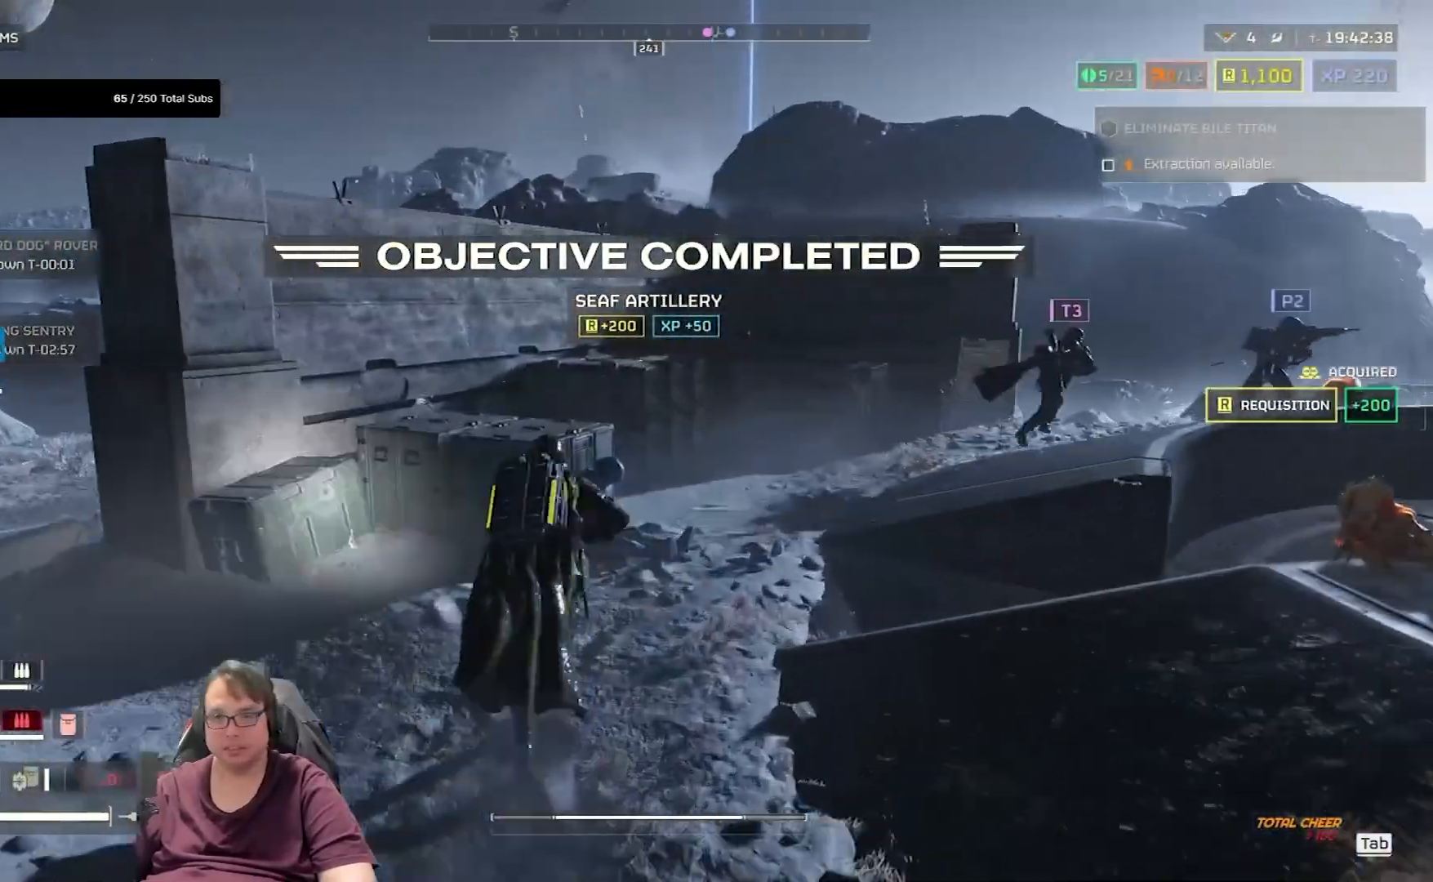
{"keys": ["shift", "w"], "mouse": [], "events": []}
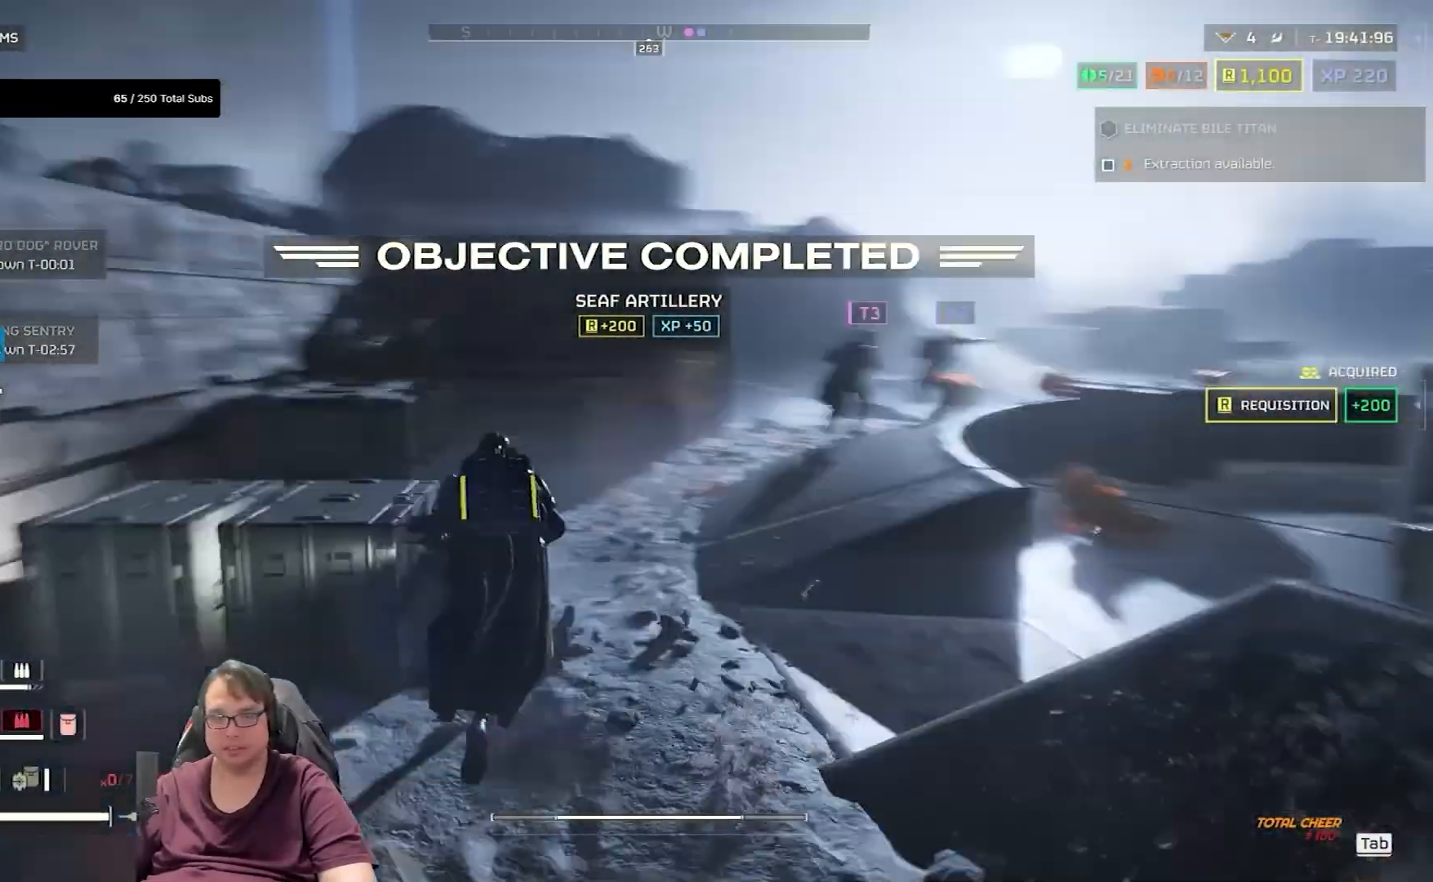
{"keys": ["a", "shift", "w"], "mouse": [], "events": [[133, "a", "down"]]}
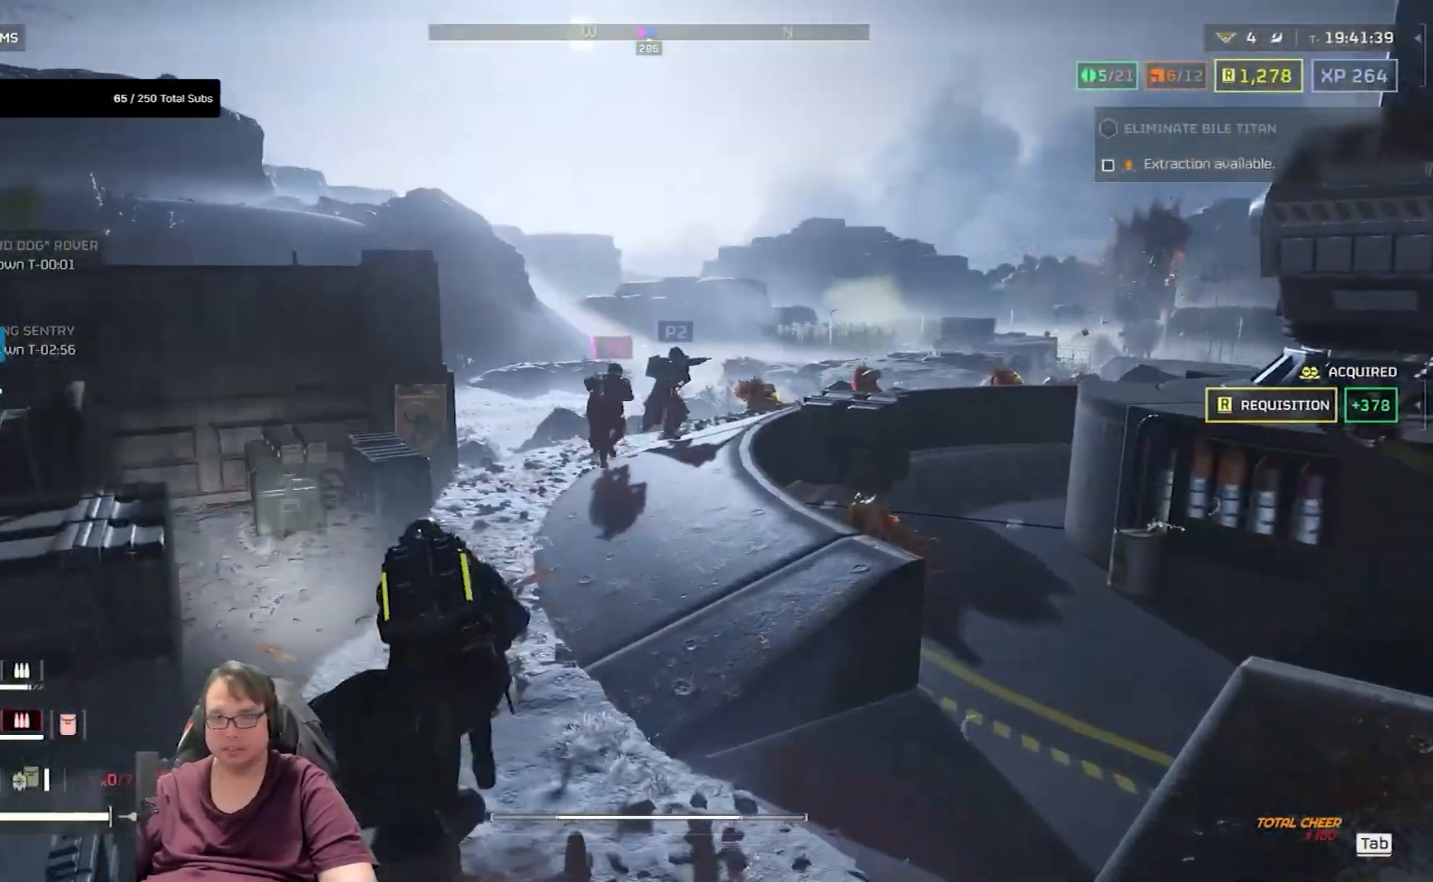
{"keys": ["a", "shift", "w"], "mouse": [], "events": []}
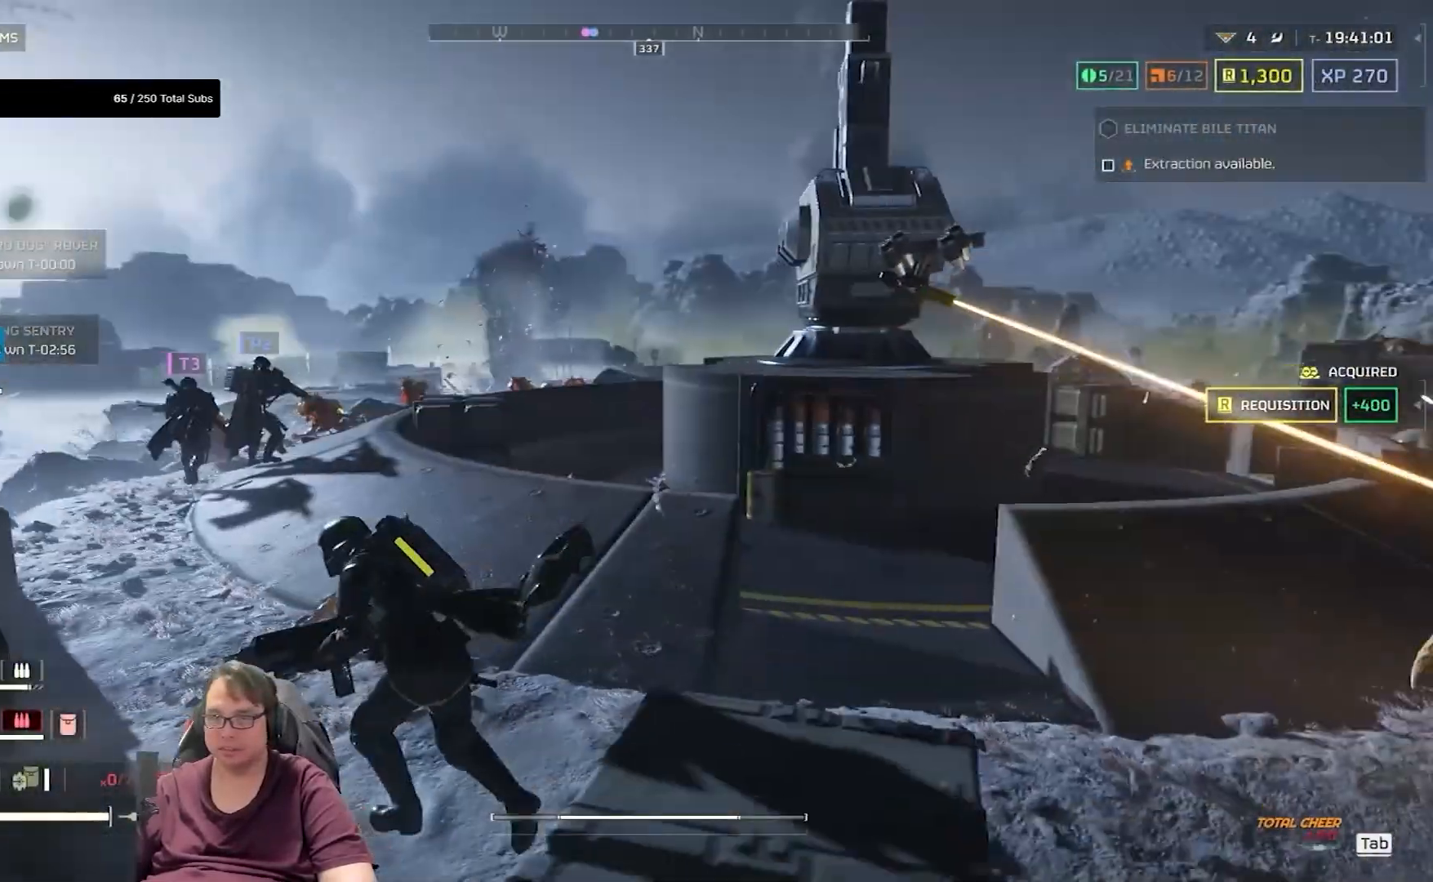
{"keys": ["a", "shift", "w"], "mouse": [], "events": []}
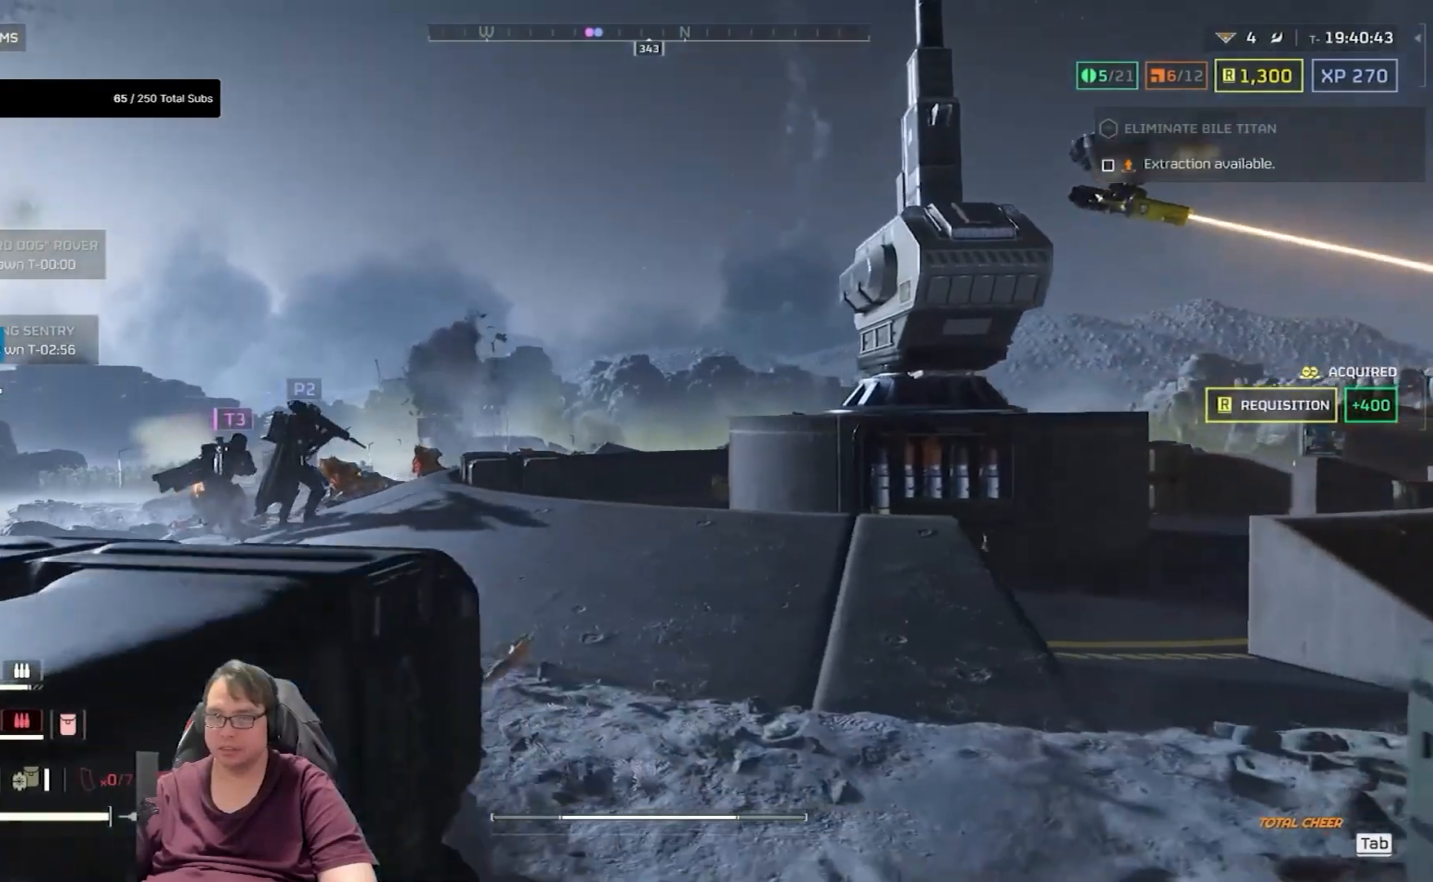
{"keys": ["a", "shift", "w"], "mouse": [], "events": []}
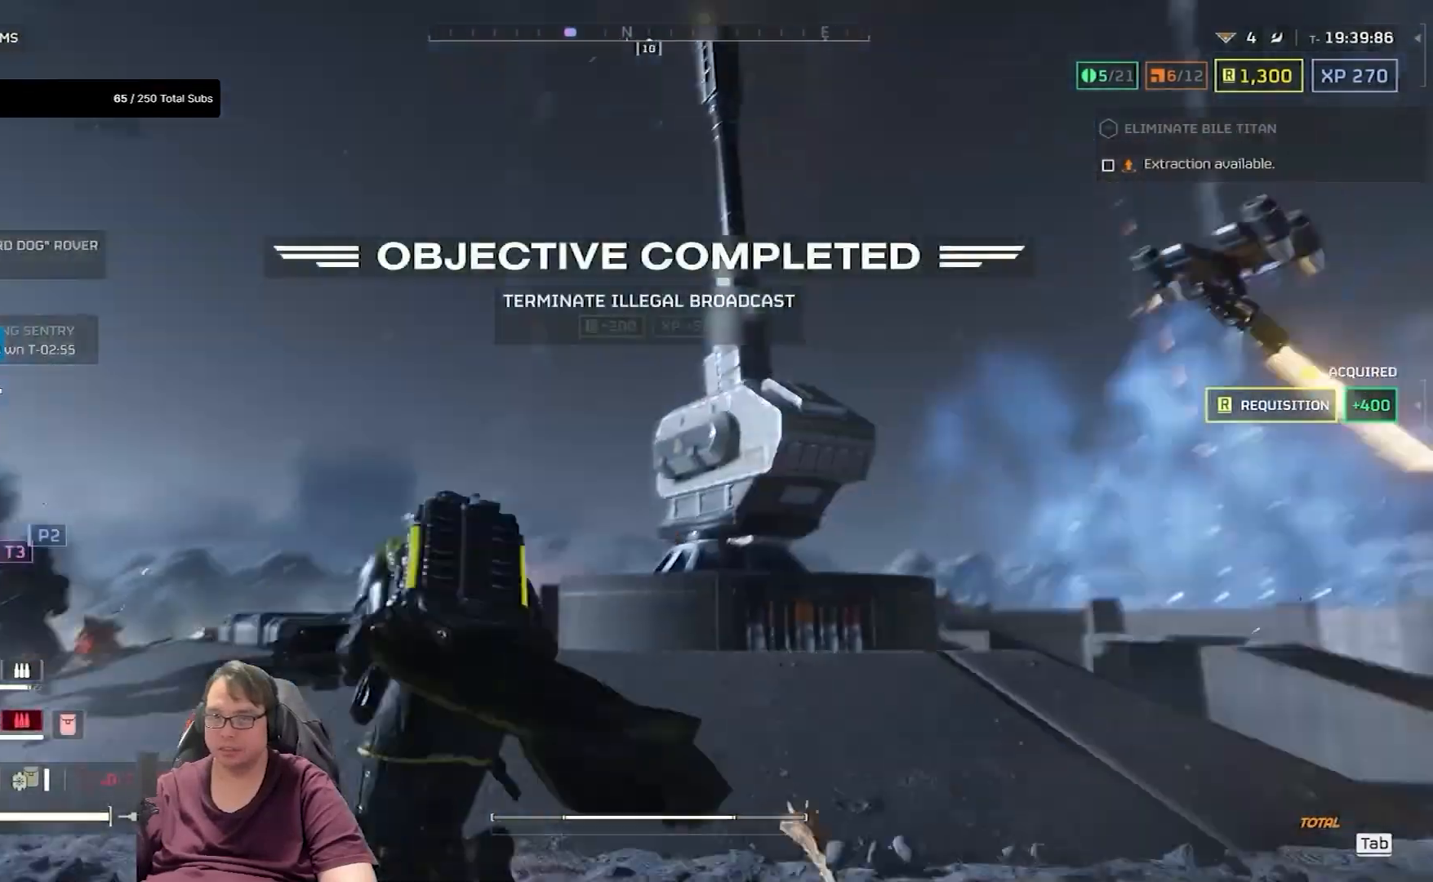
{"keys": ["w"], "mouse": [], "events": [[33, "a", "up"], [300, "shift", "up"]]}
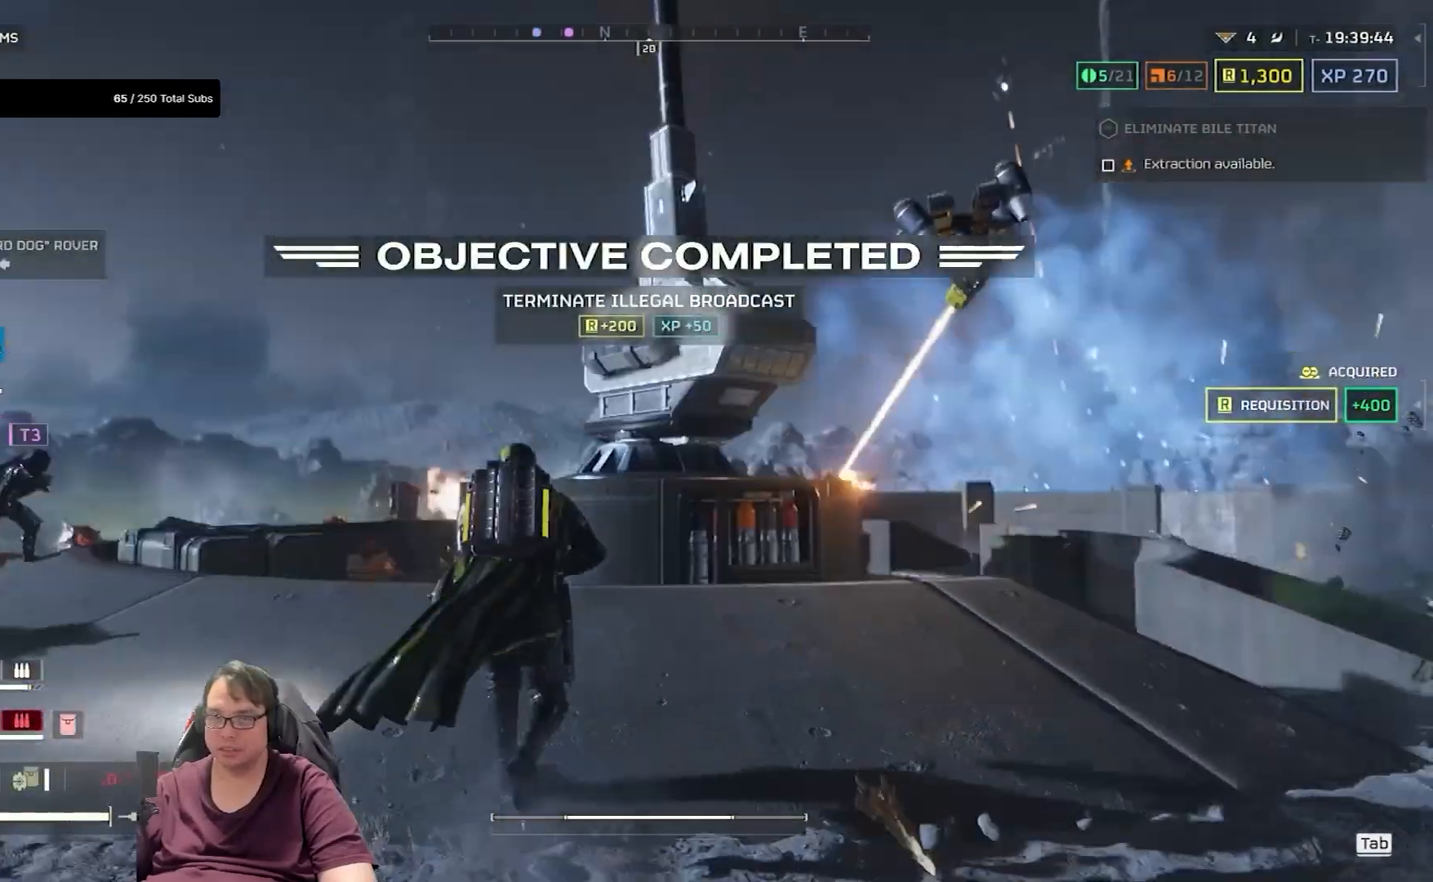
{"keys": [], "mouse": [], "events": [[33, "w", "up"]]}
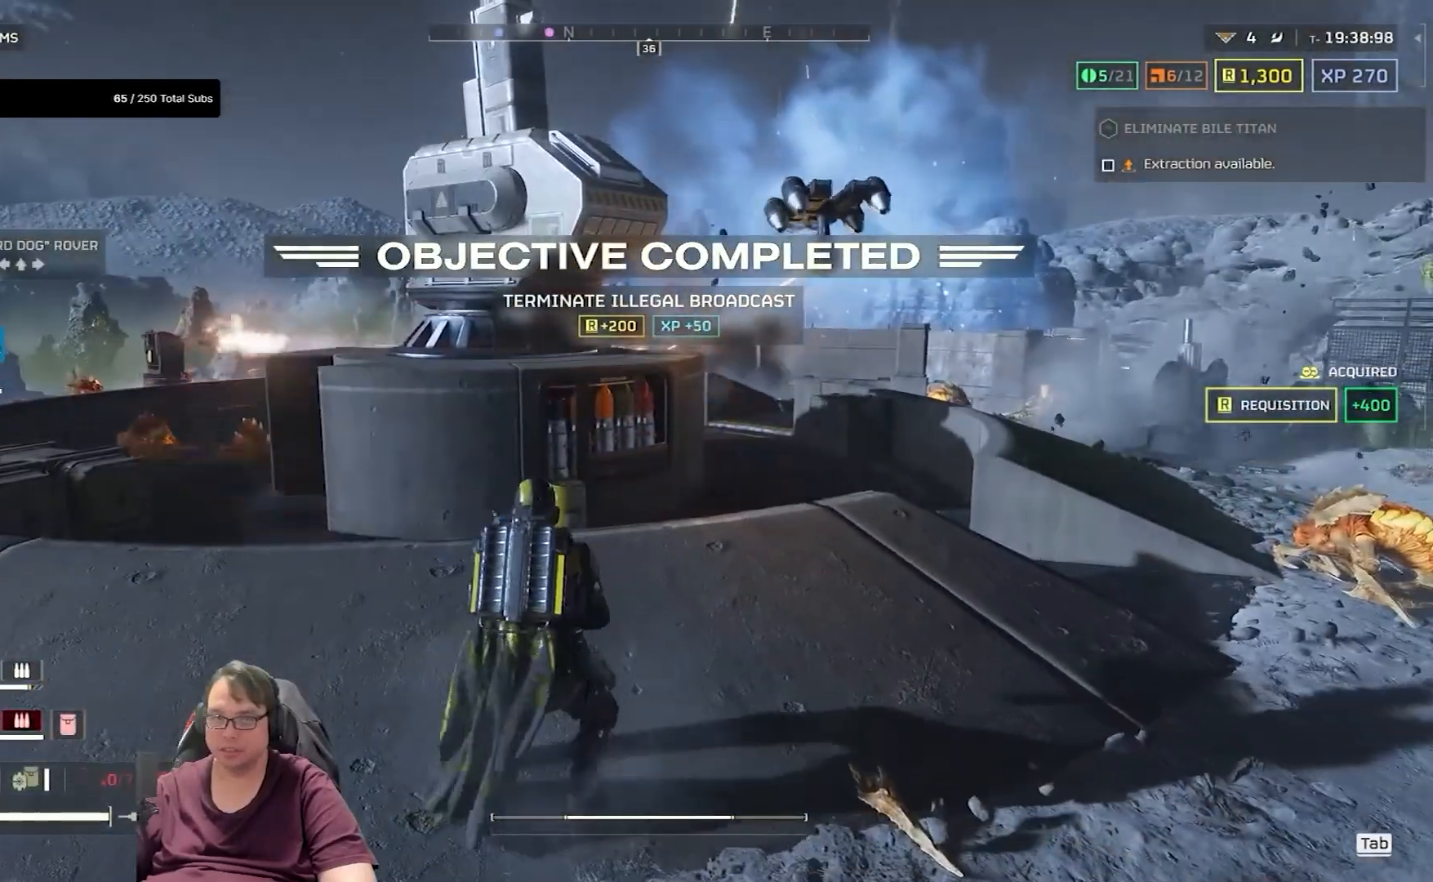
{"keys": ["a", "w"], "mouse": [], "events": [[100, "w", "down"], [433, "a", "down"]]}
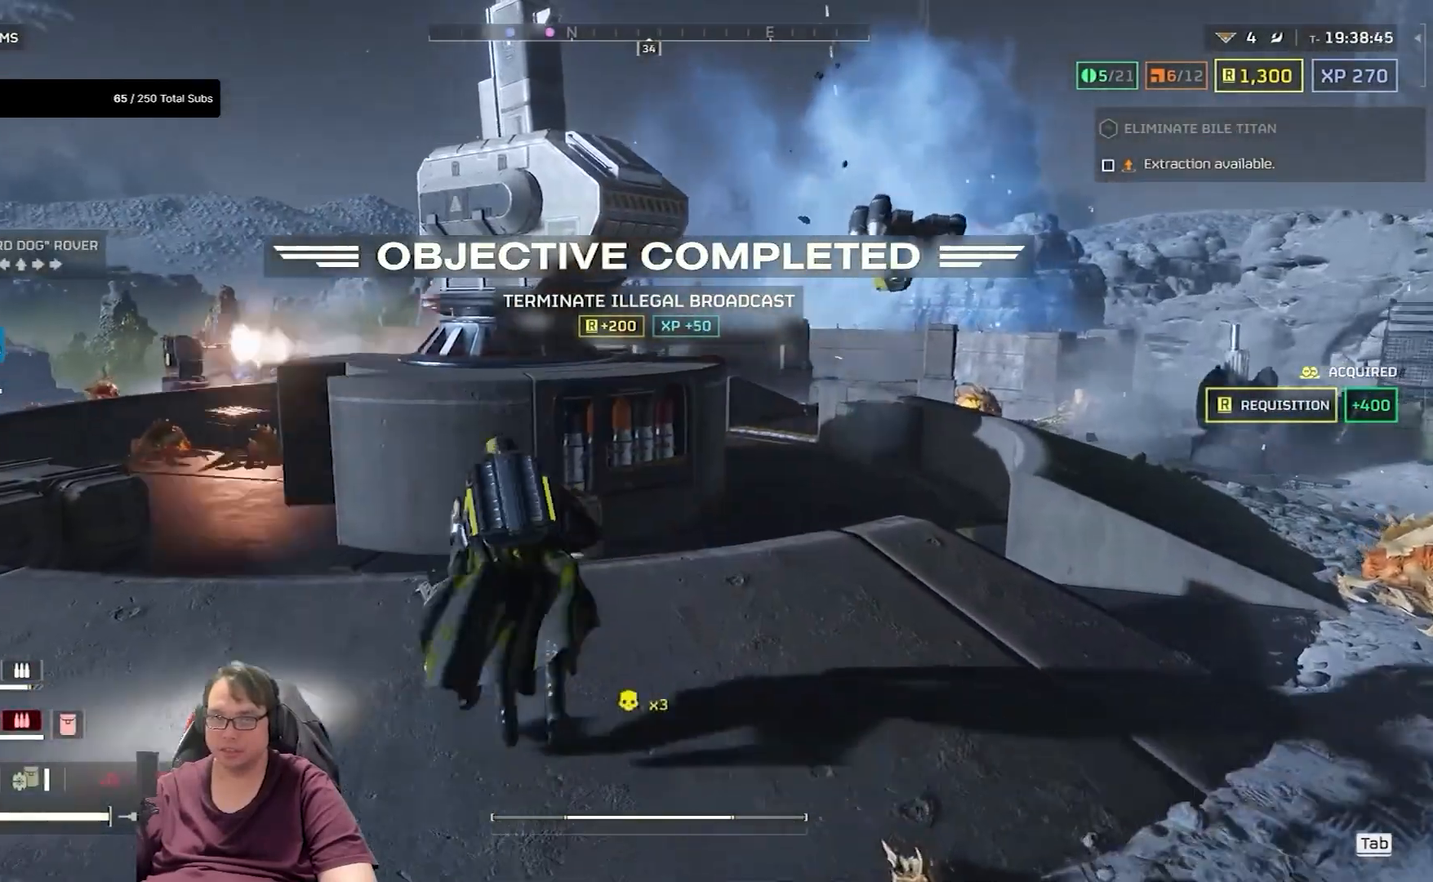
{"keys": ["a"], "mouse": [], "events": [[300, "w", "up"]]}
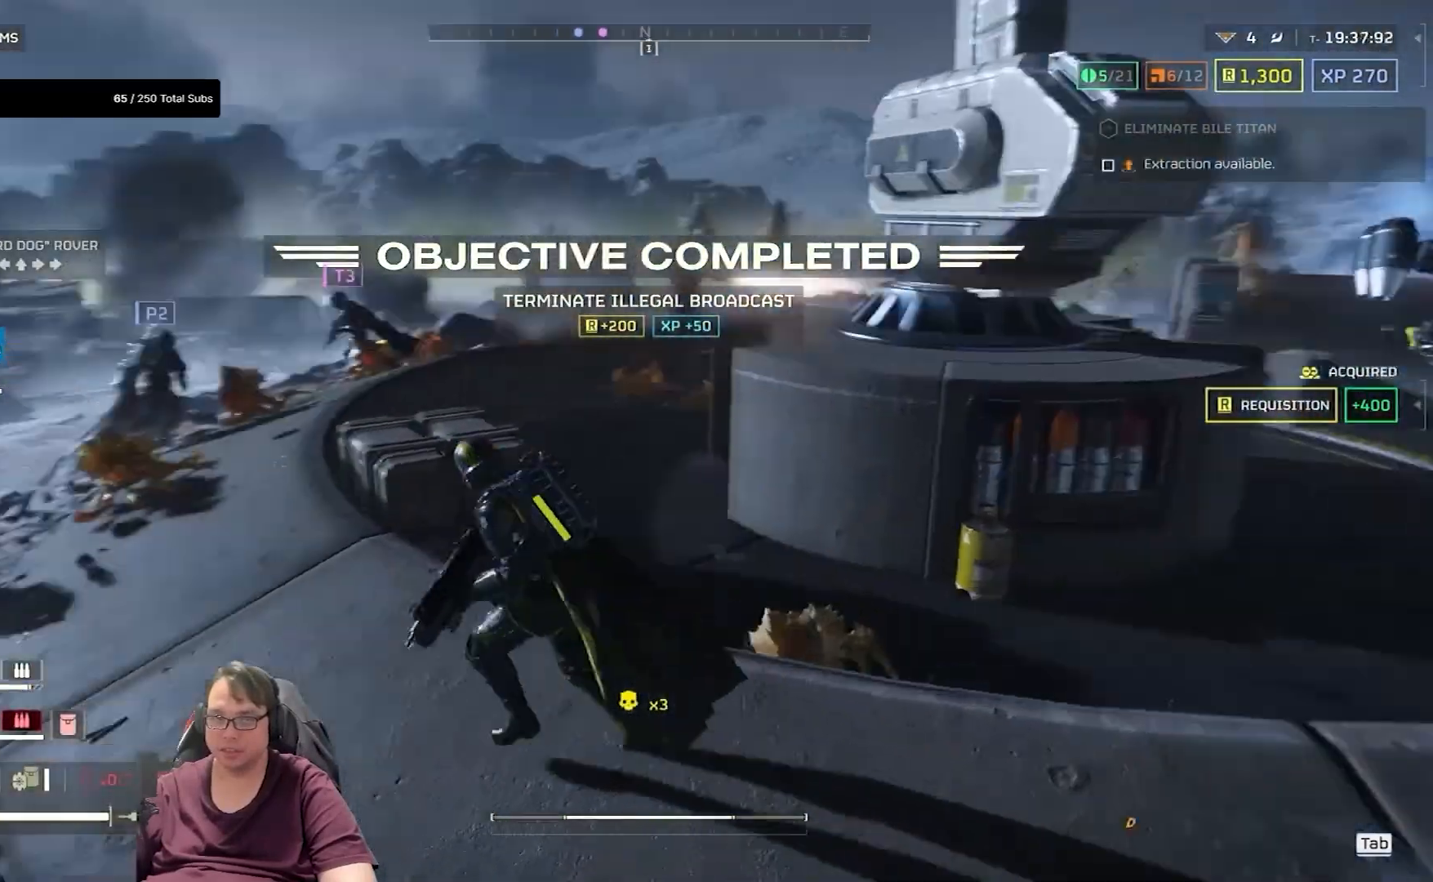
{"keys": ["a", "shift", "w"], "mouse": [], "events": [[133, "w", "down"], [300, "shift", "down"]]}
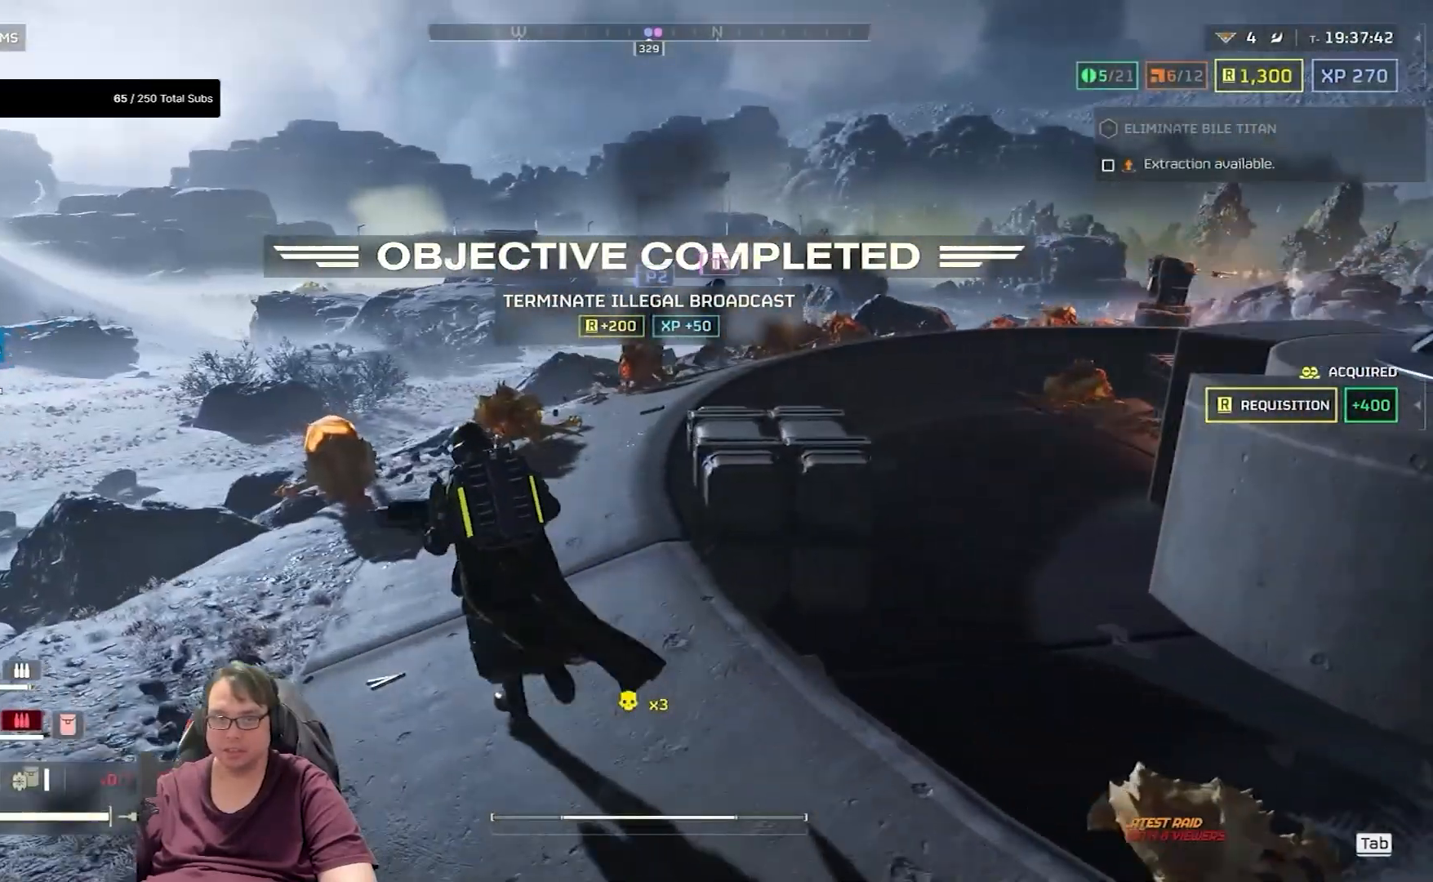
{"keys": ["shift", "w"], "mouse": [], "events": [[501, "a", "up"]]}
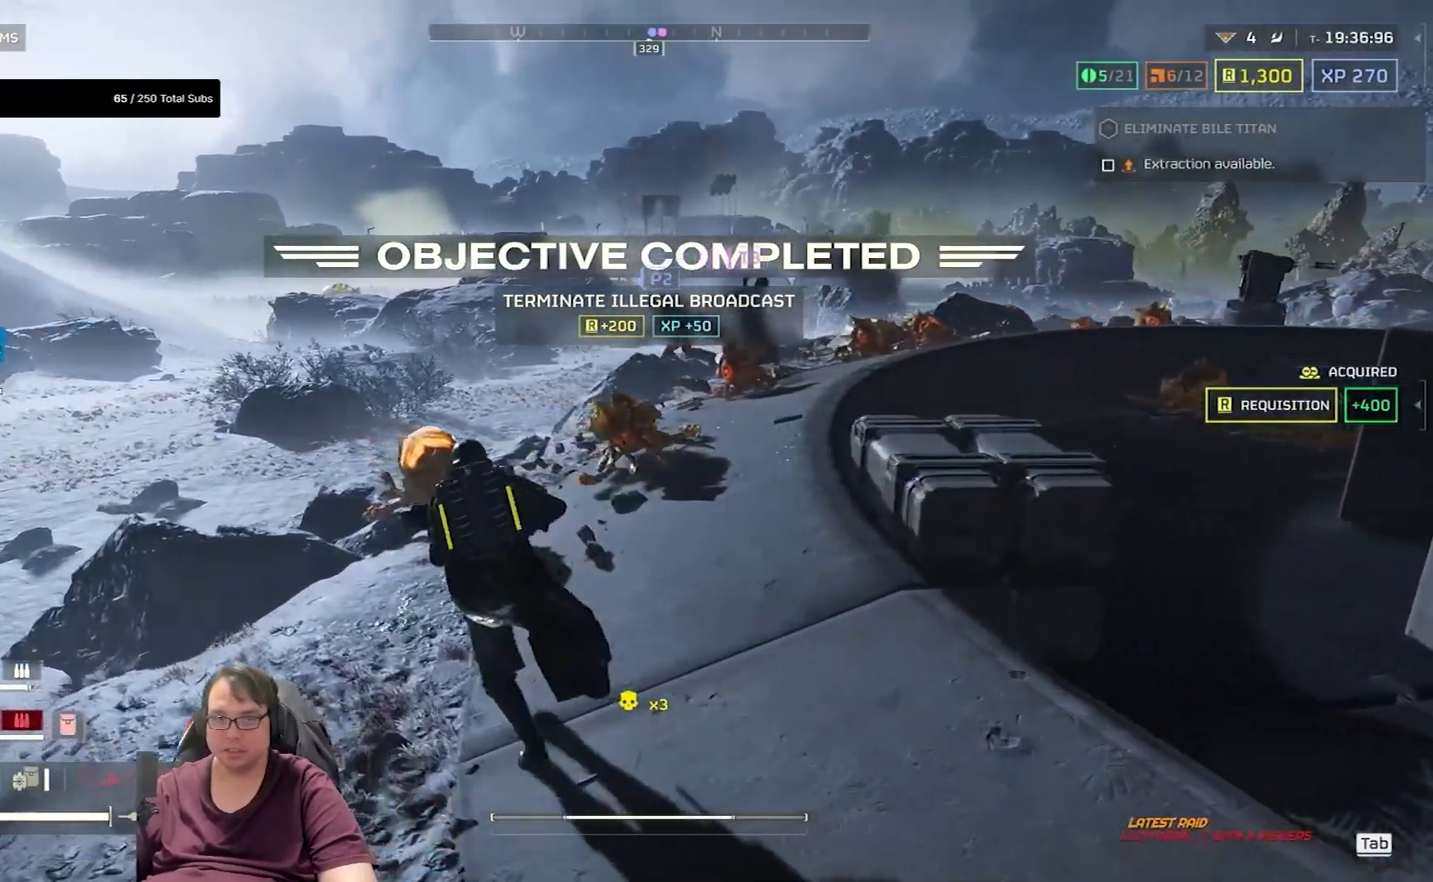
{"keys": ["shift", "w"], "mouse": [], "events": []}
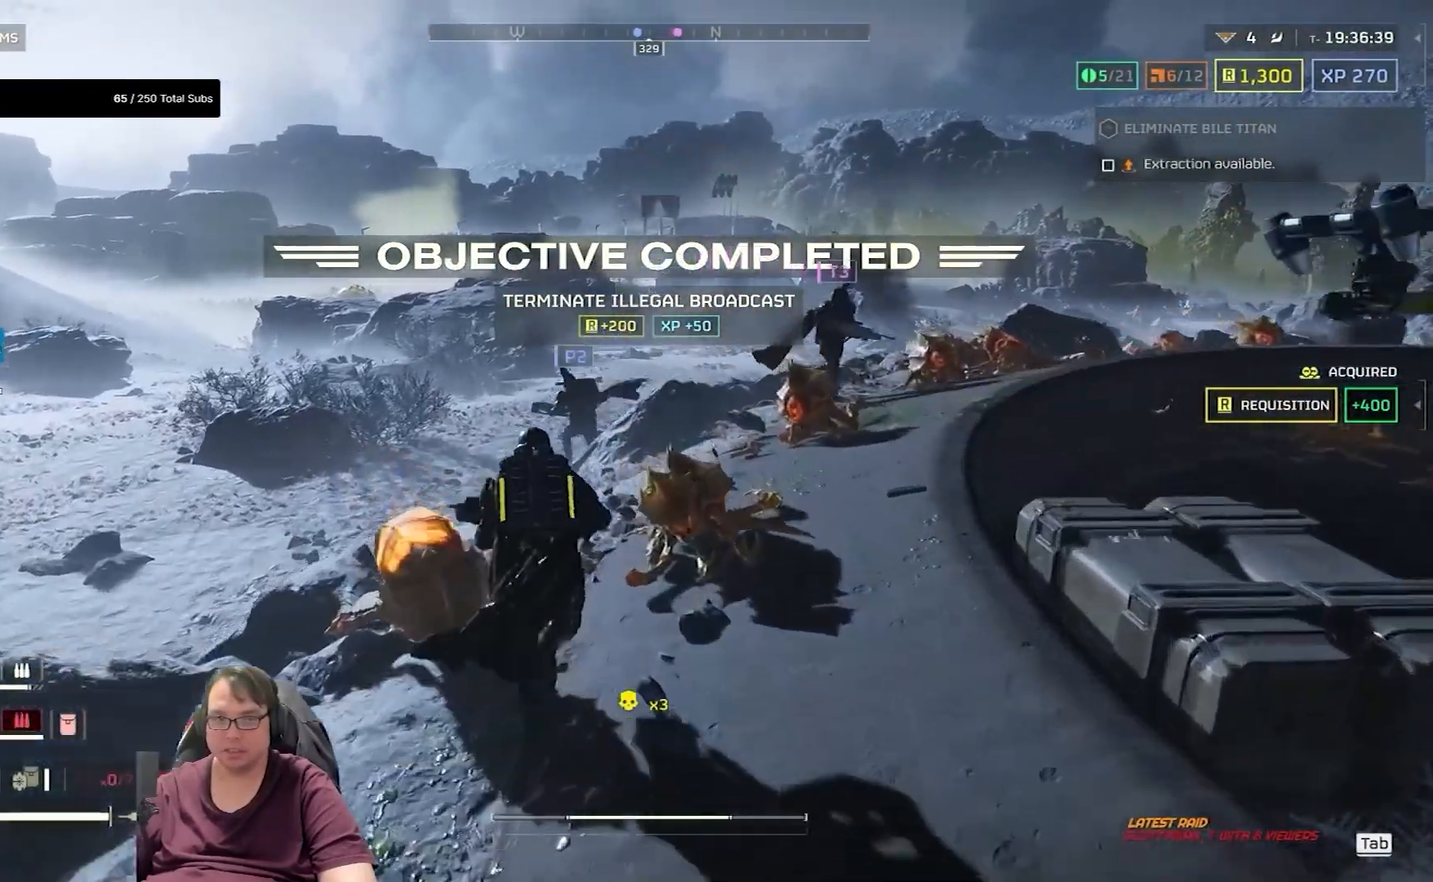
{"keys": ["shift", "w"], "mouse": [], "events": []}
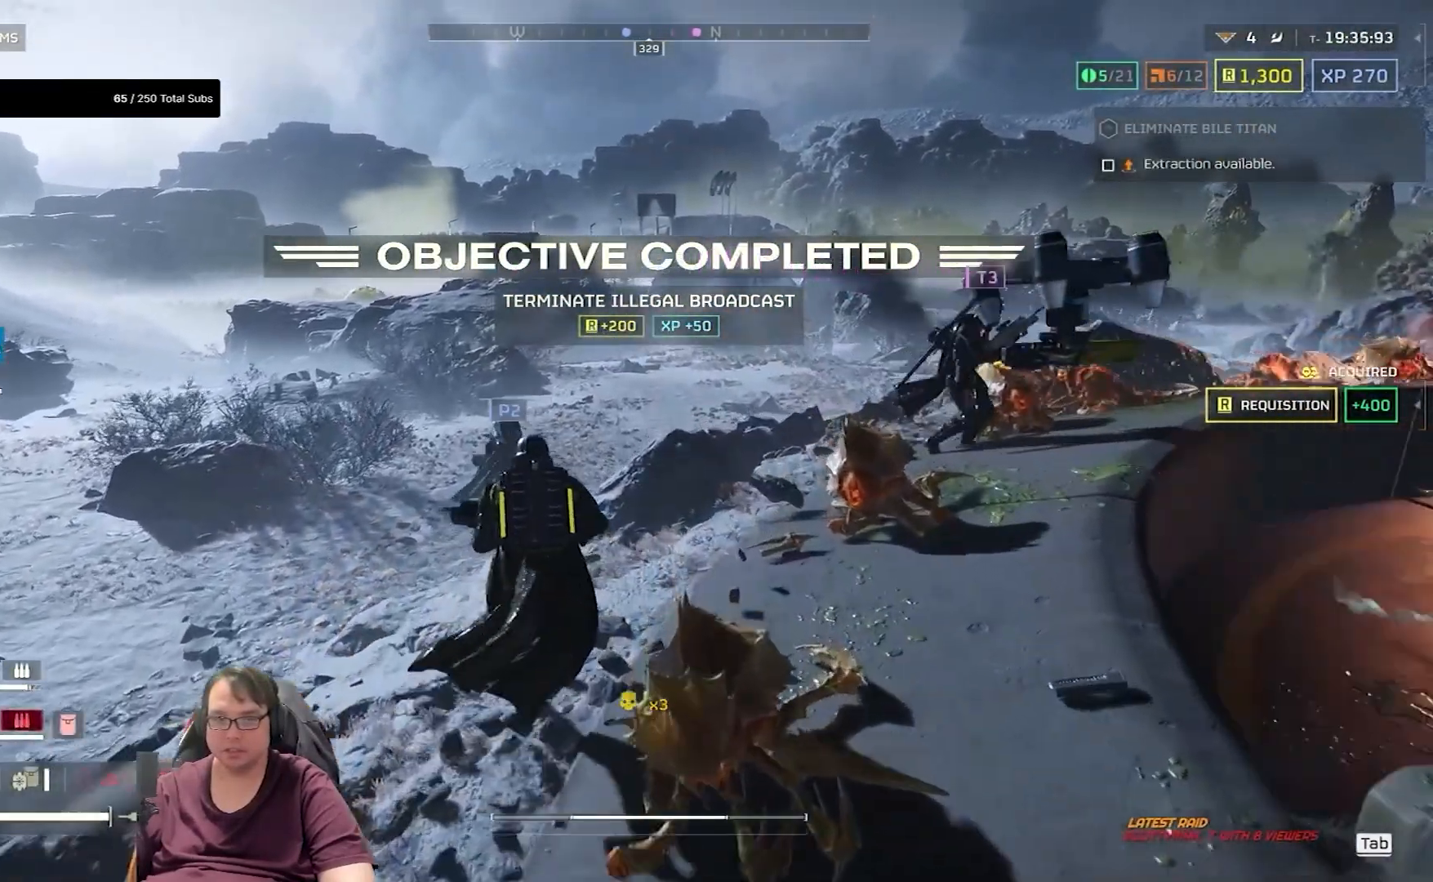
{"keys": ["shift", "w"], "mouse": [], "events": []}
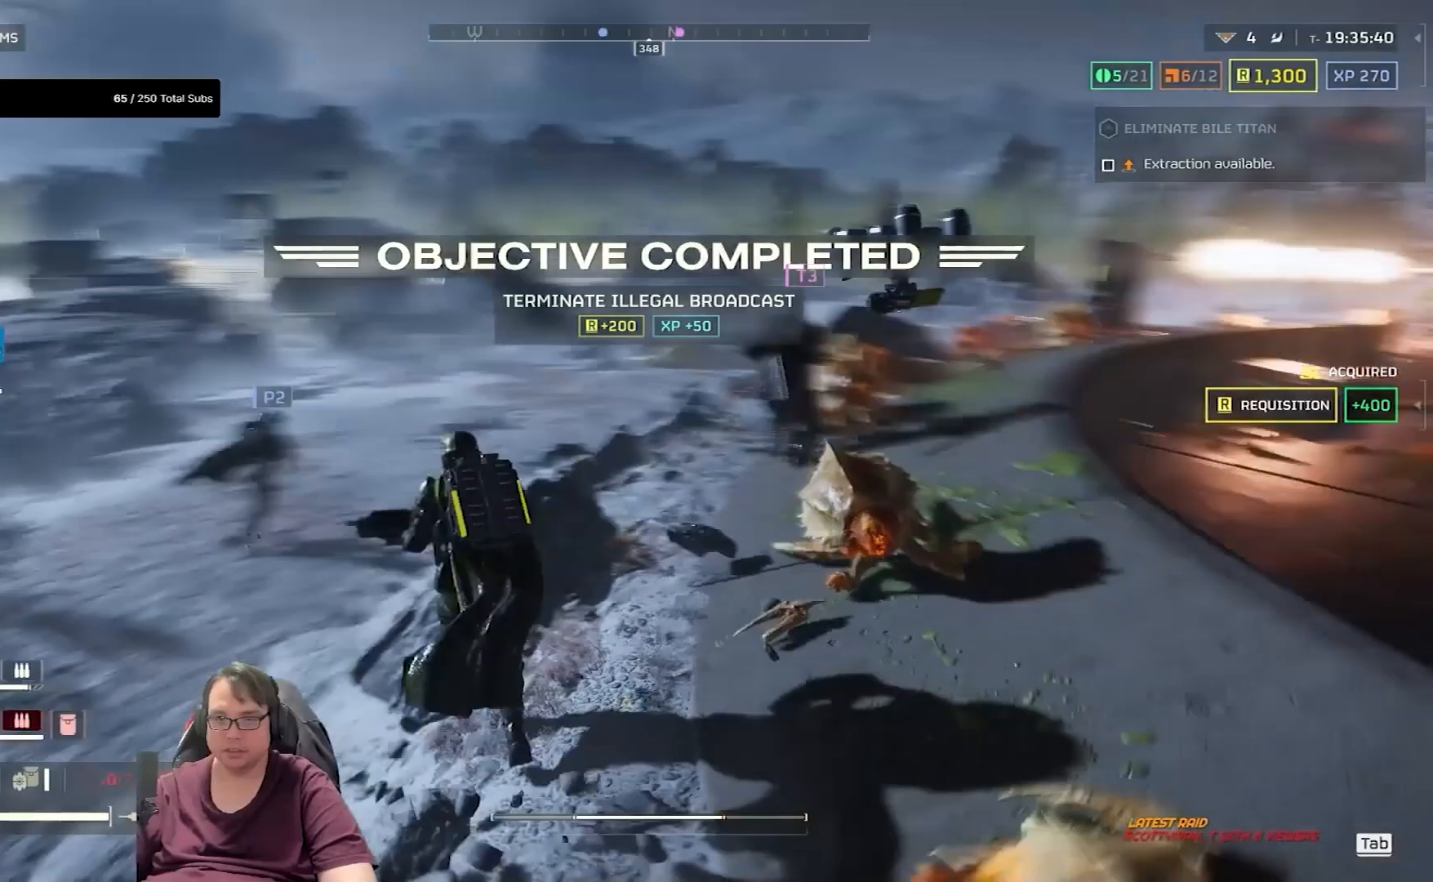
{"keys": ["a", "shift", "w"], "mouse": [], "events": [[33, "a", "down"]]}
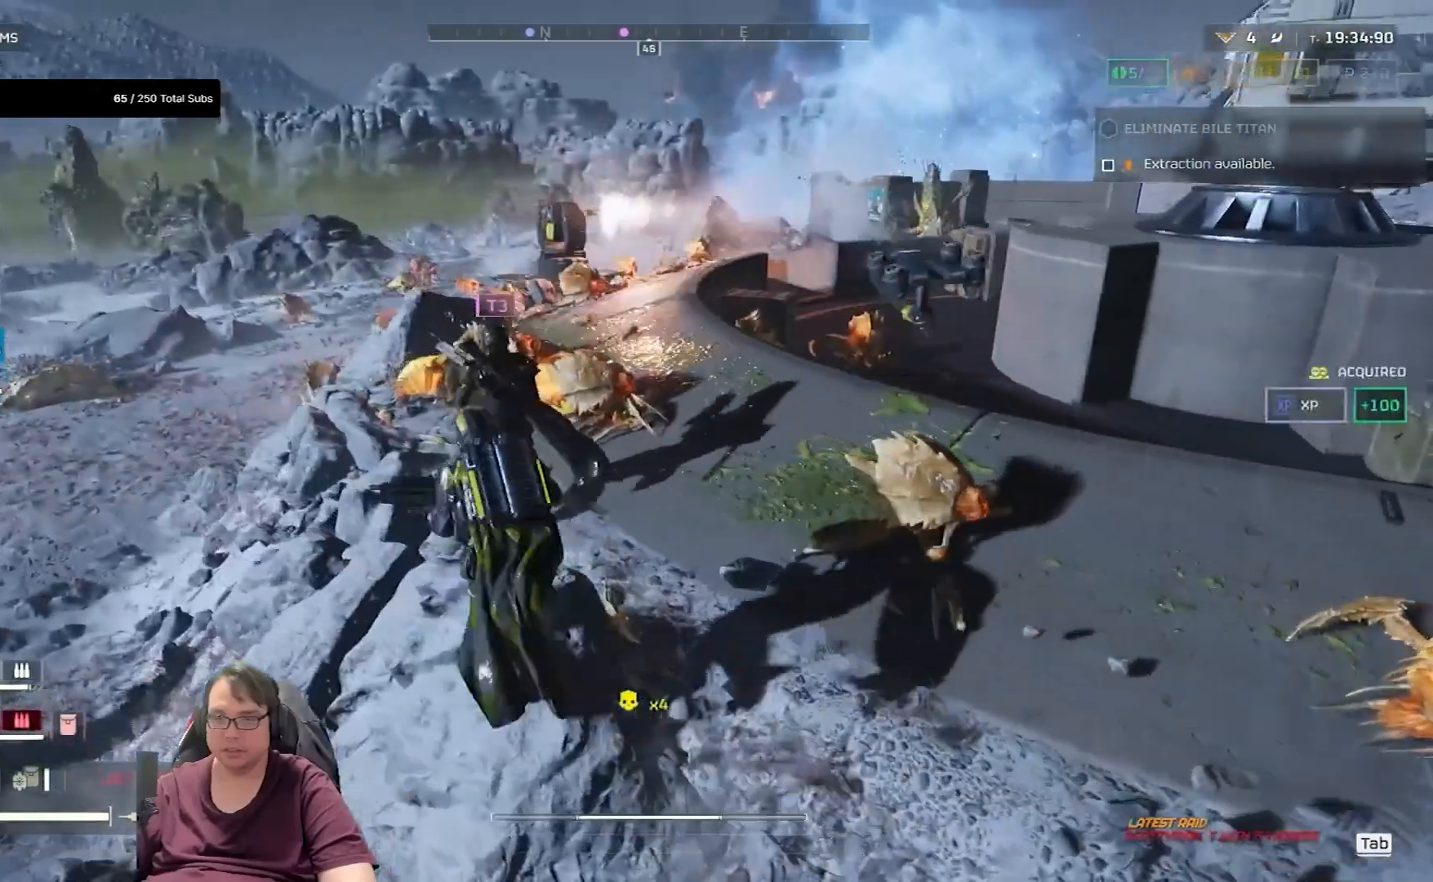
{"keys": ["a", "shift"], "mouse": [], "events": [[367, "w", "up"]]}
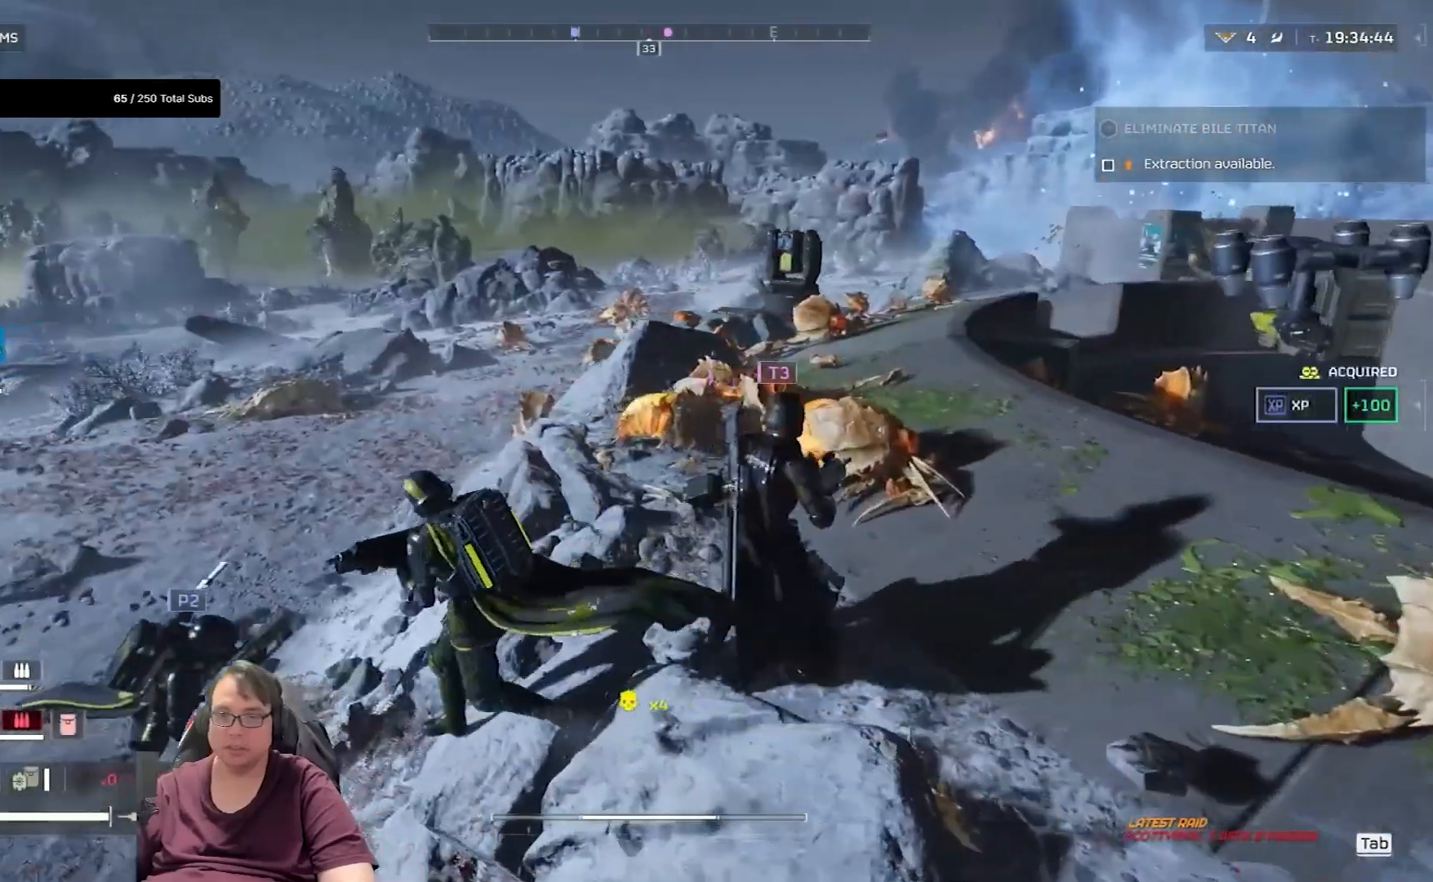
{"keys": ["a", "shift"], "mouse": [], "events": []}
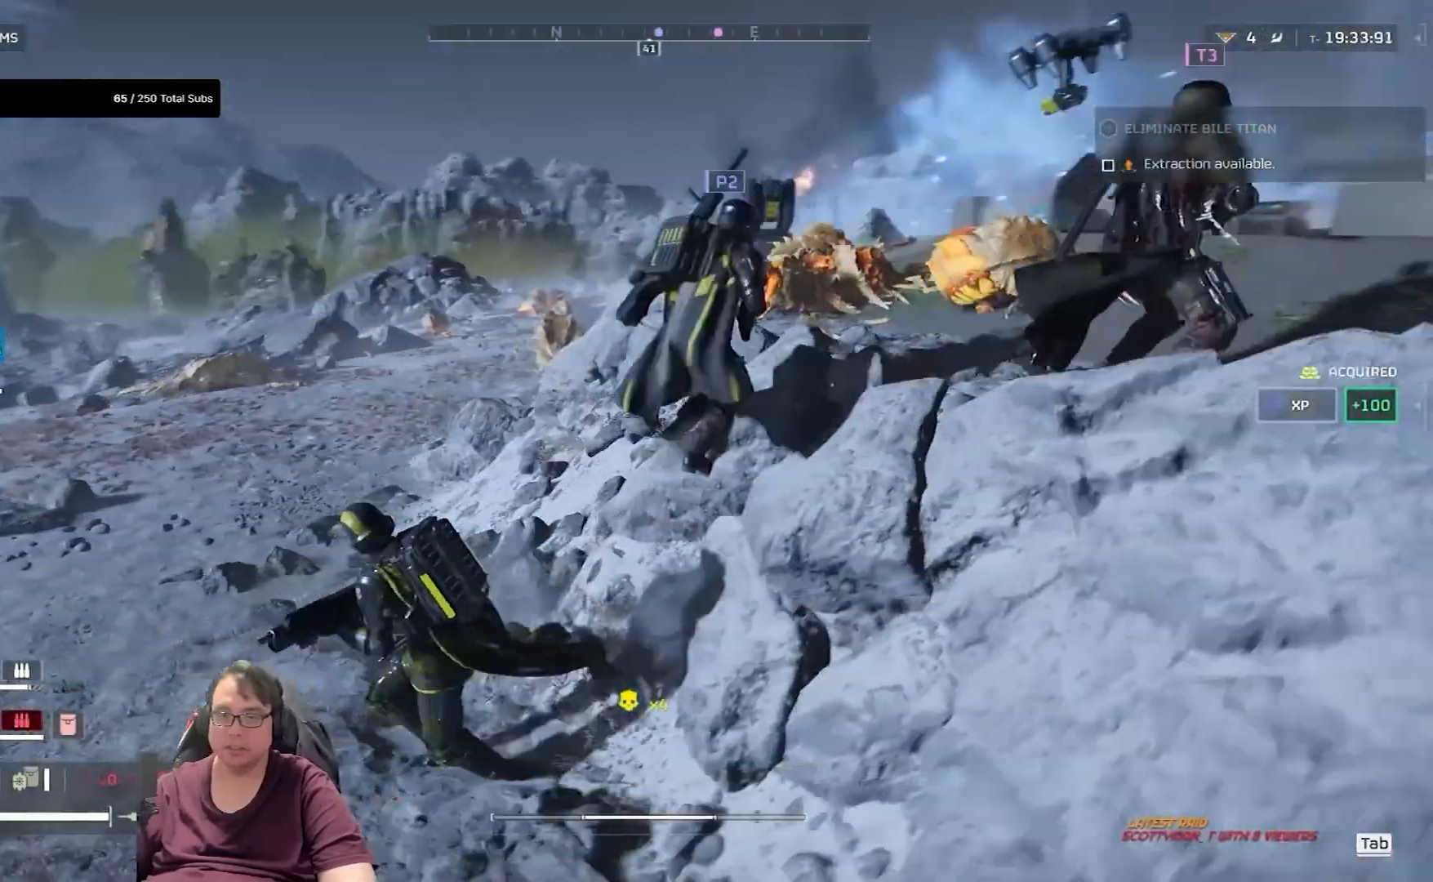
{"keys": ["a", "shift"], "mouse": [], "events": []}
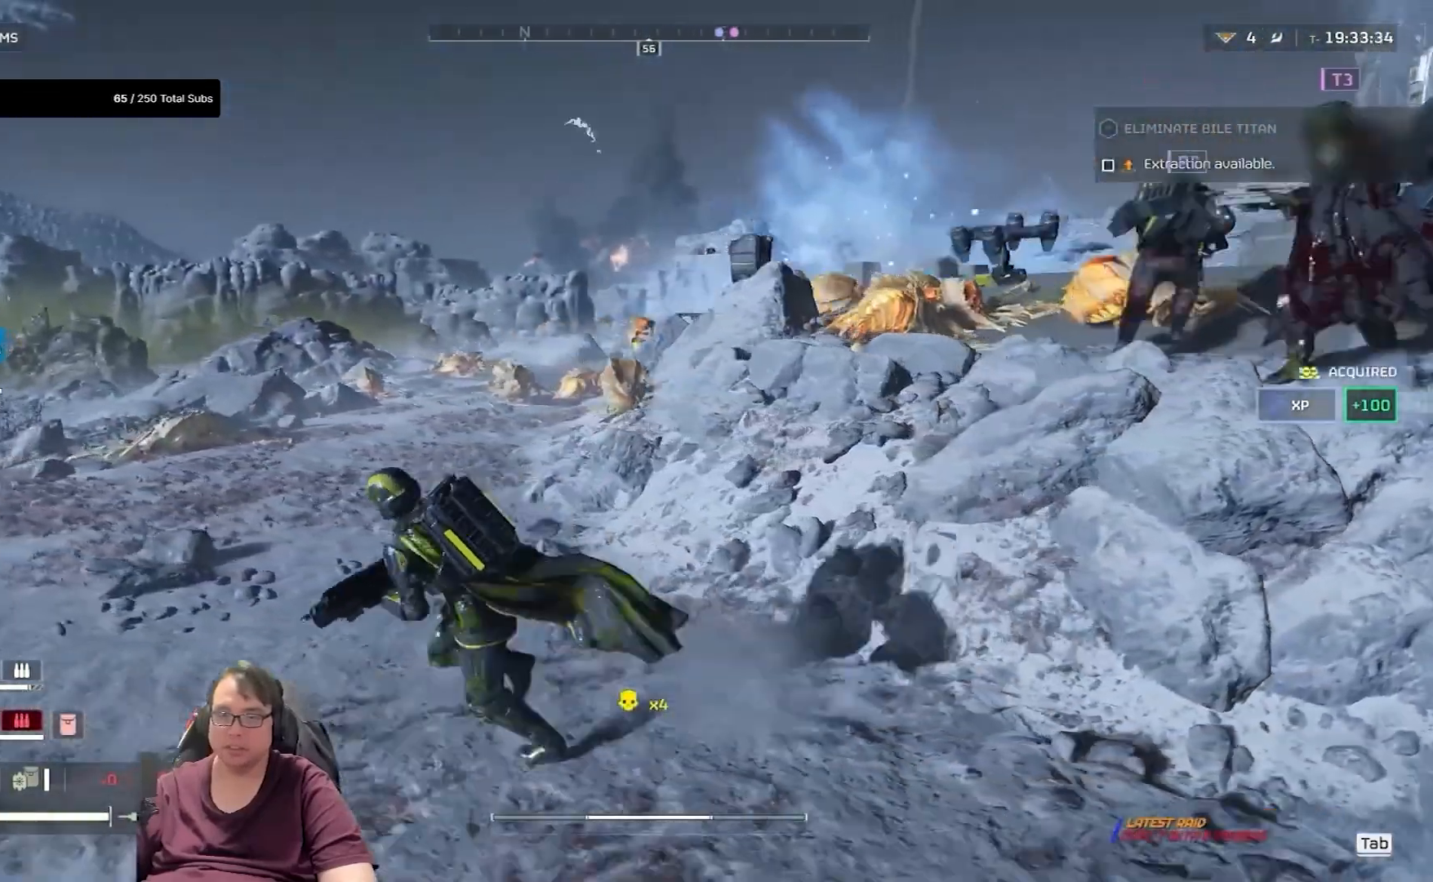
{"keys": ["a", "shift"], "mouse": [], "events": [[234, "a", "up"], [434, "a", "down"]]}
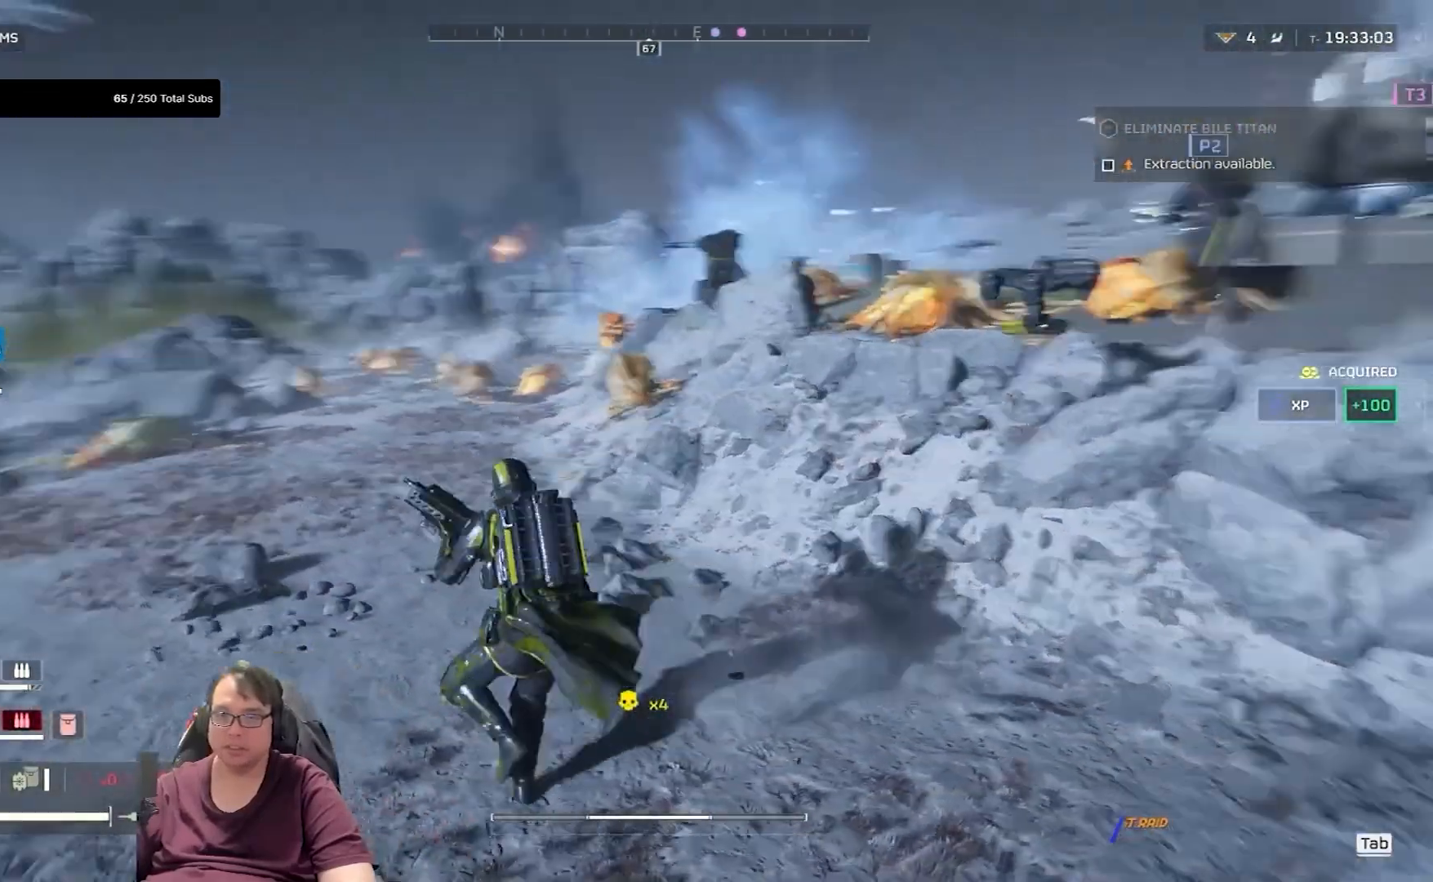
{"keys": ["a", "shift"], "mouse": [], "events": []}
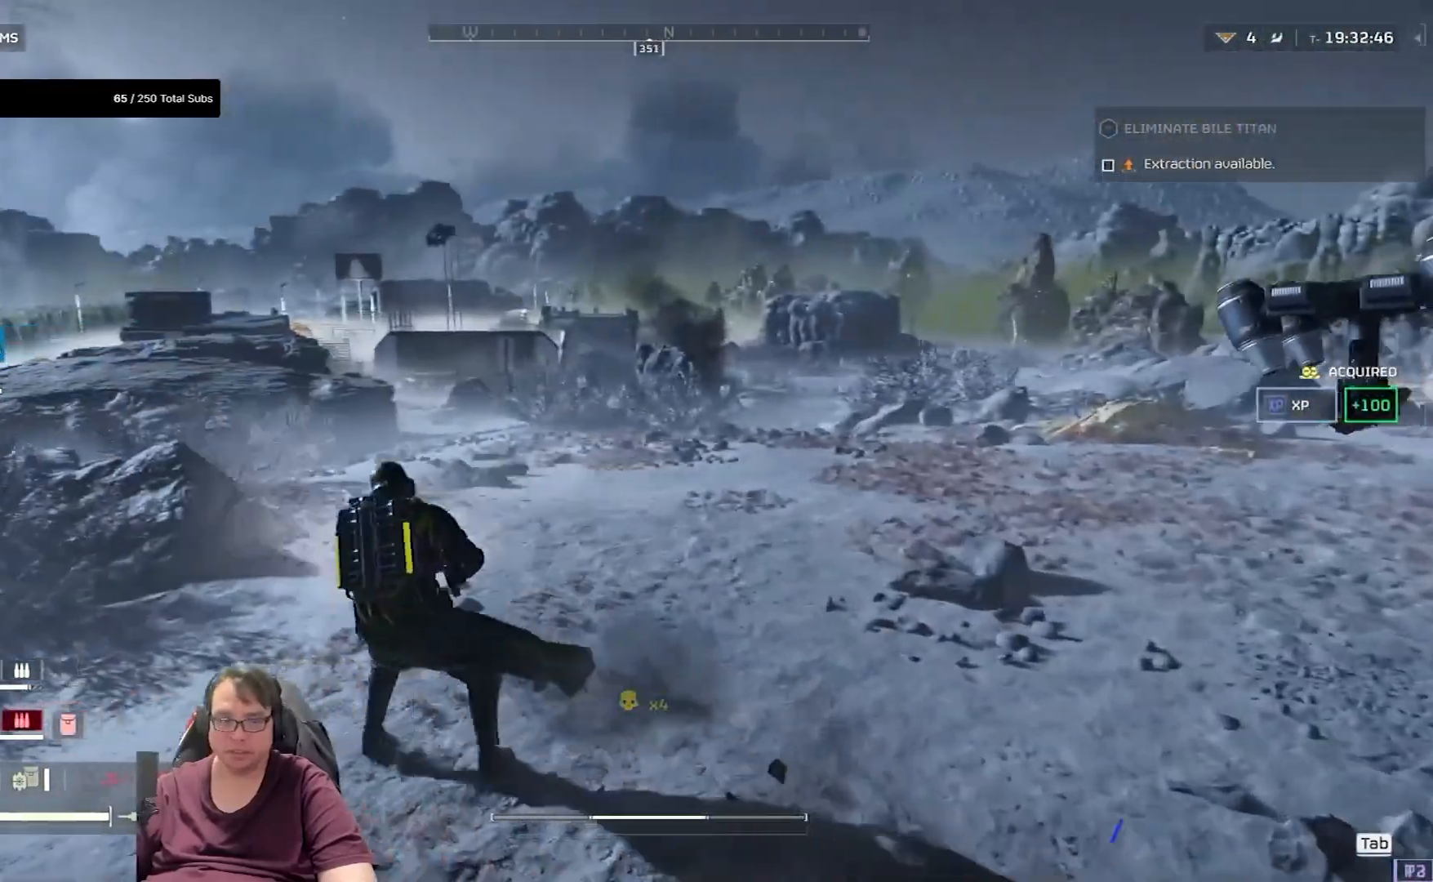
{"keys": [], "mouse": [], "events": [[133, "a", "up"], [200, "shift", "up"], [334, "r", "down"], [467, "r", "up"]]}
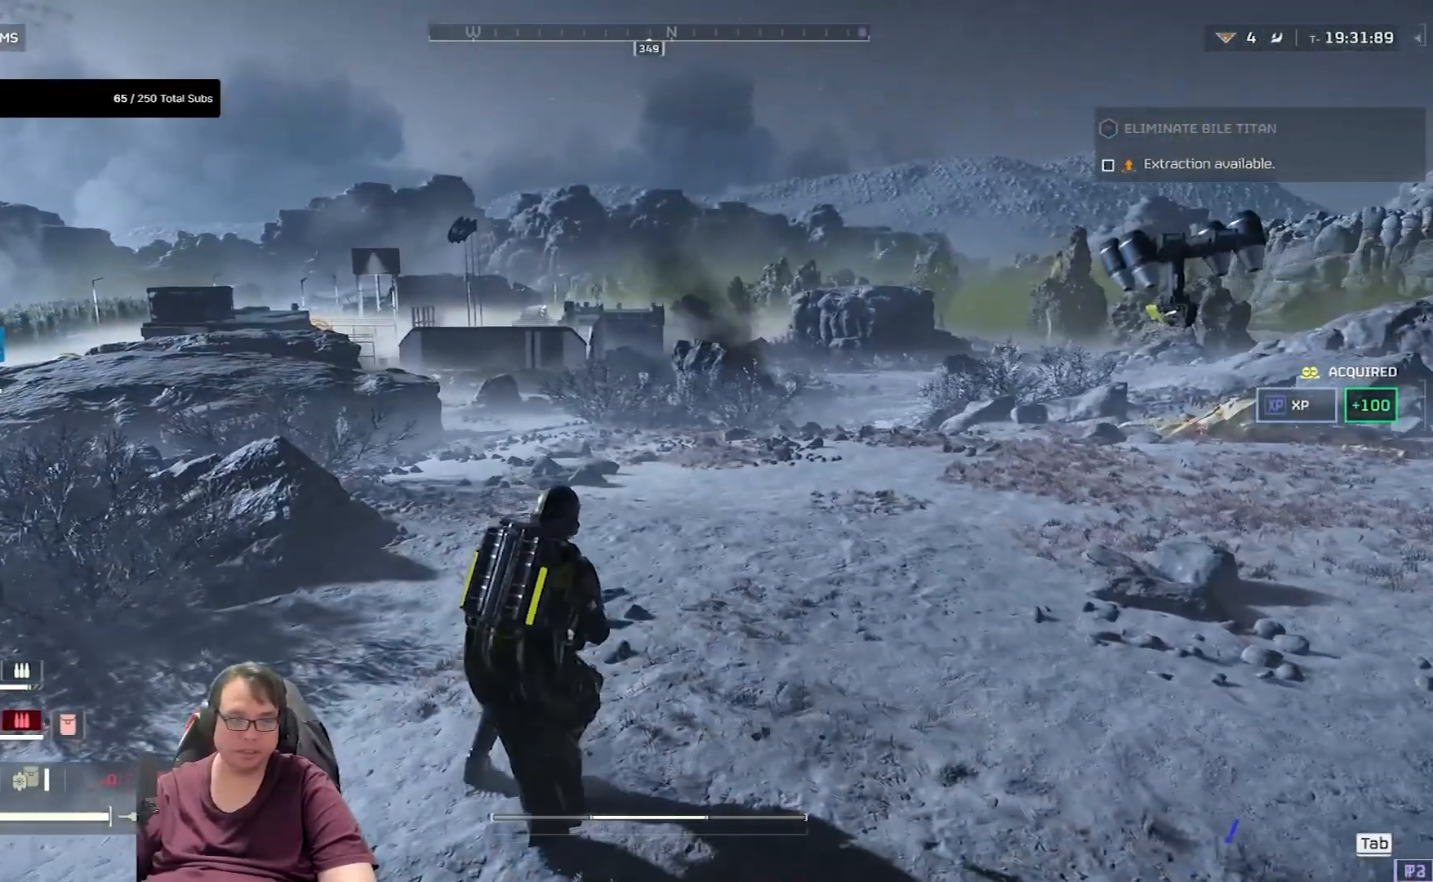
{"keys": [], "mouse": [], "events": []}
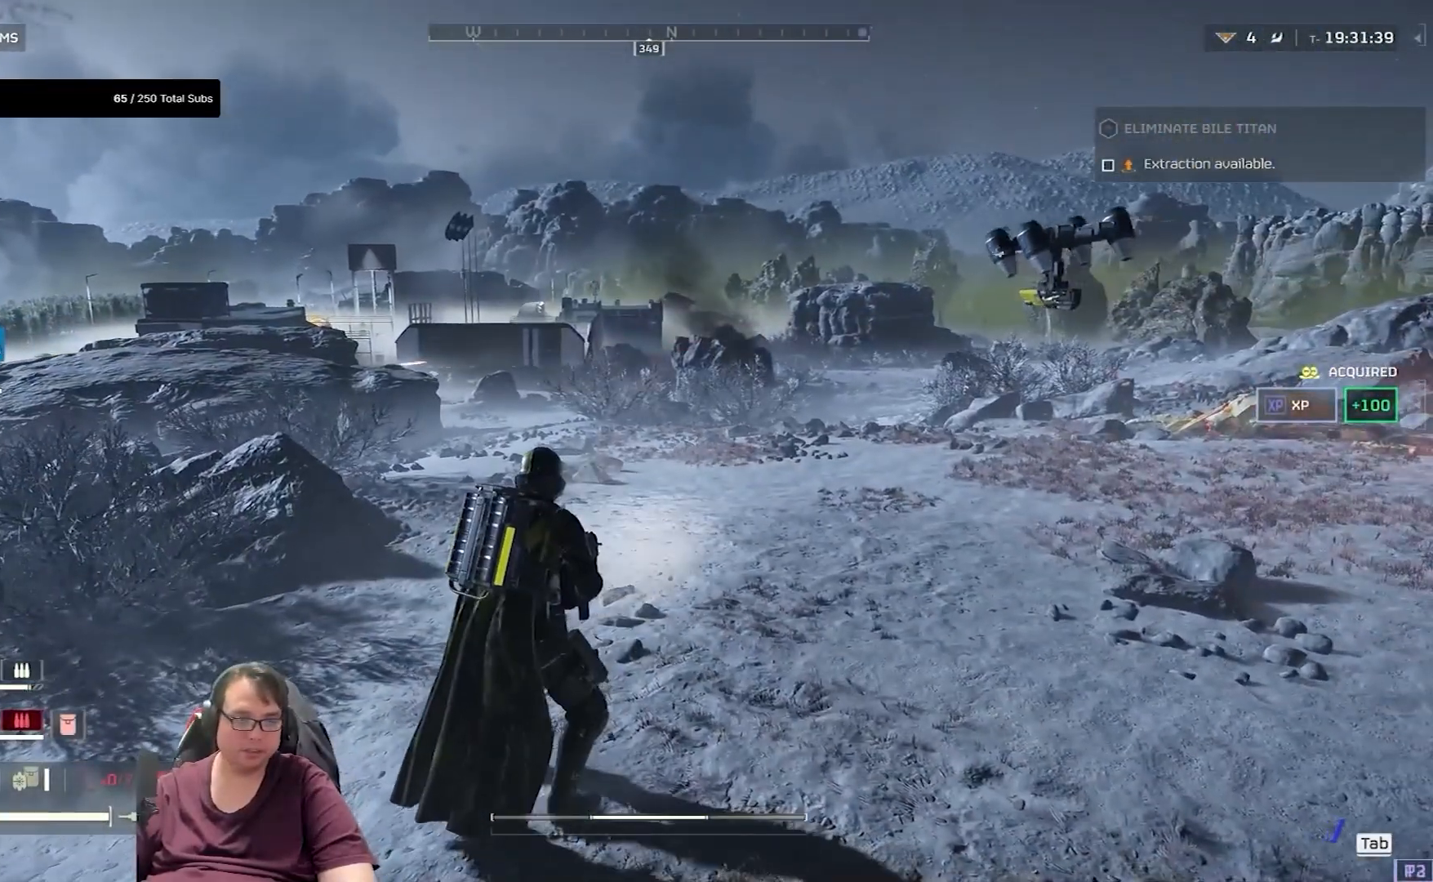
{"keys": [], "mouse": [], "events": []}
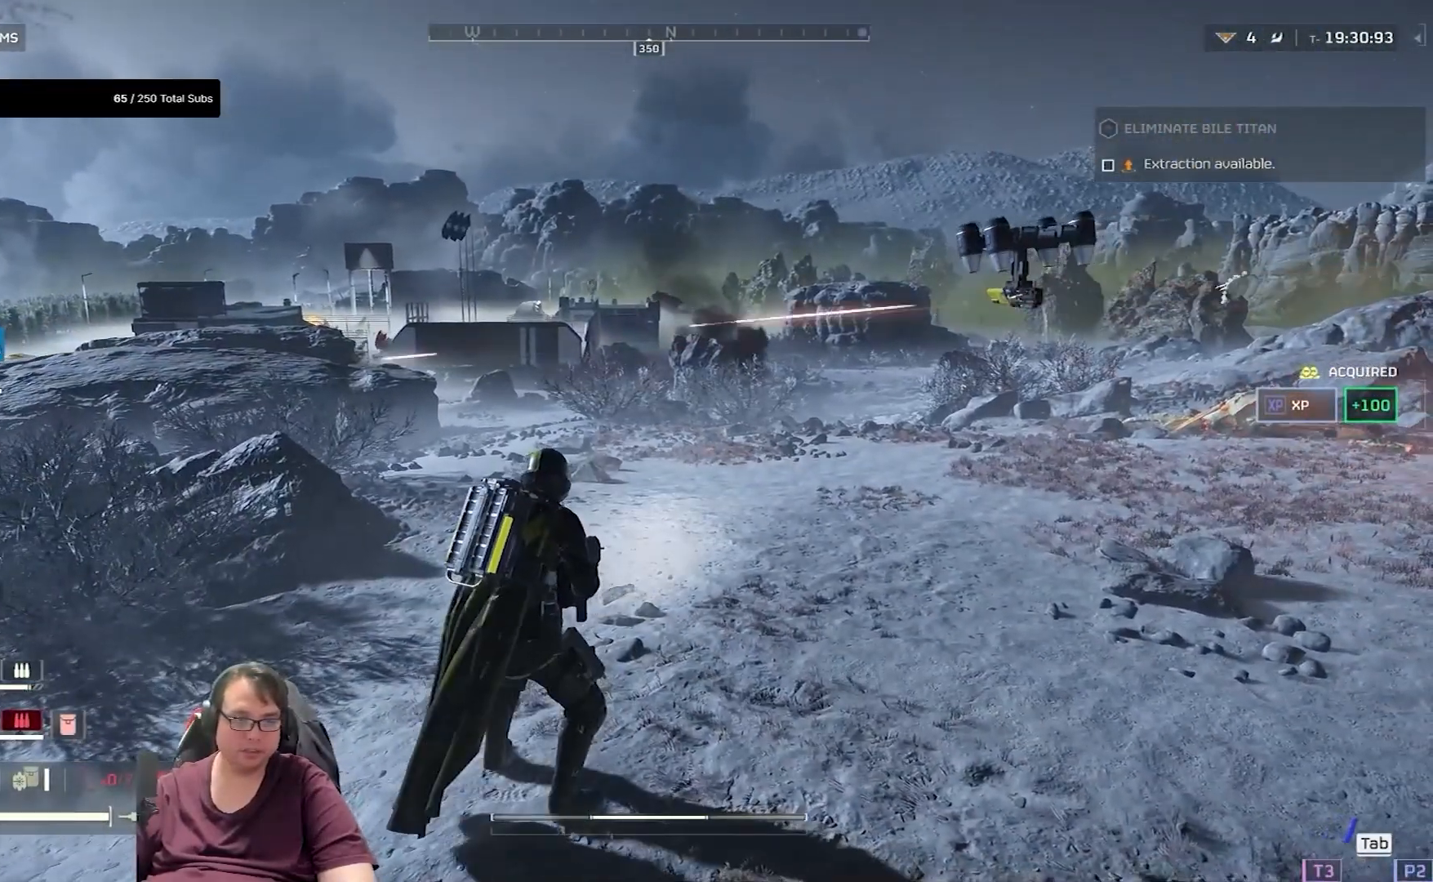
{"keys": [], "mouse": [], "events": []}
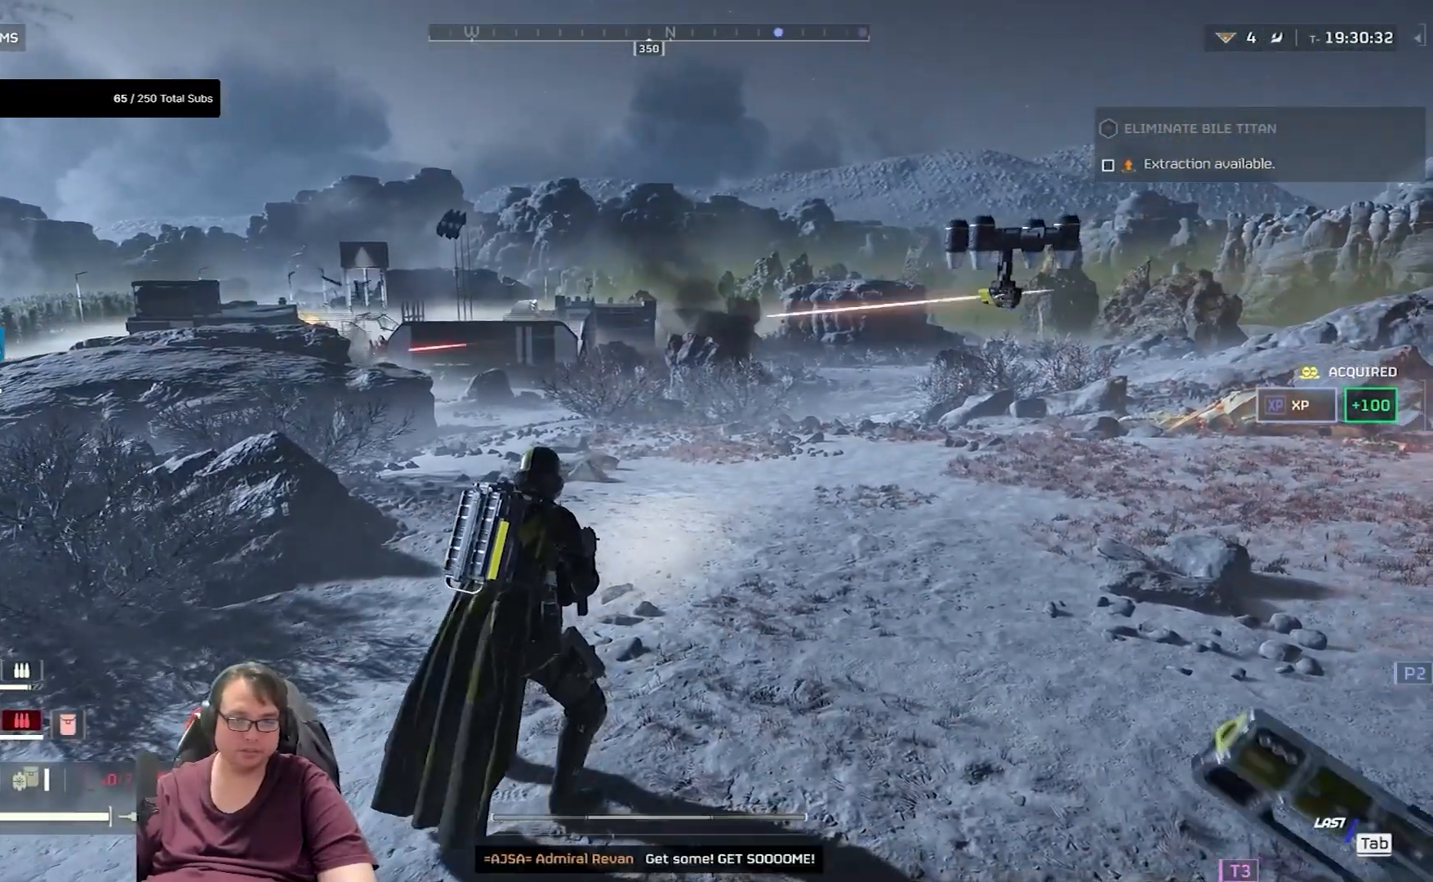
{"keys": ["d"], "mouse": [], "events": [[400, "d", "down"]]}
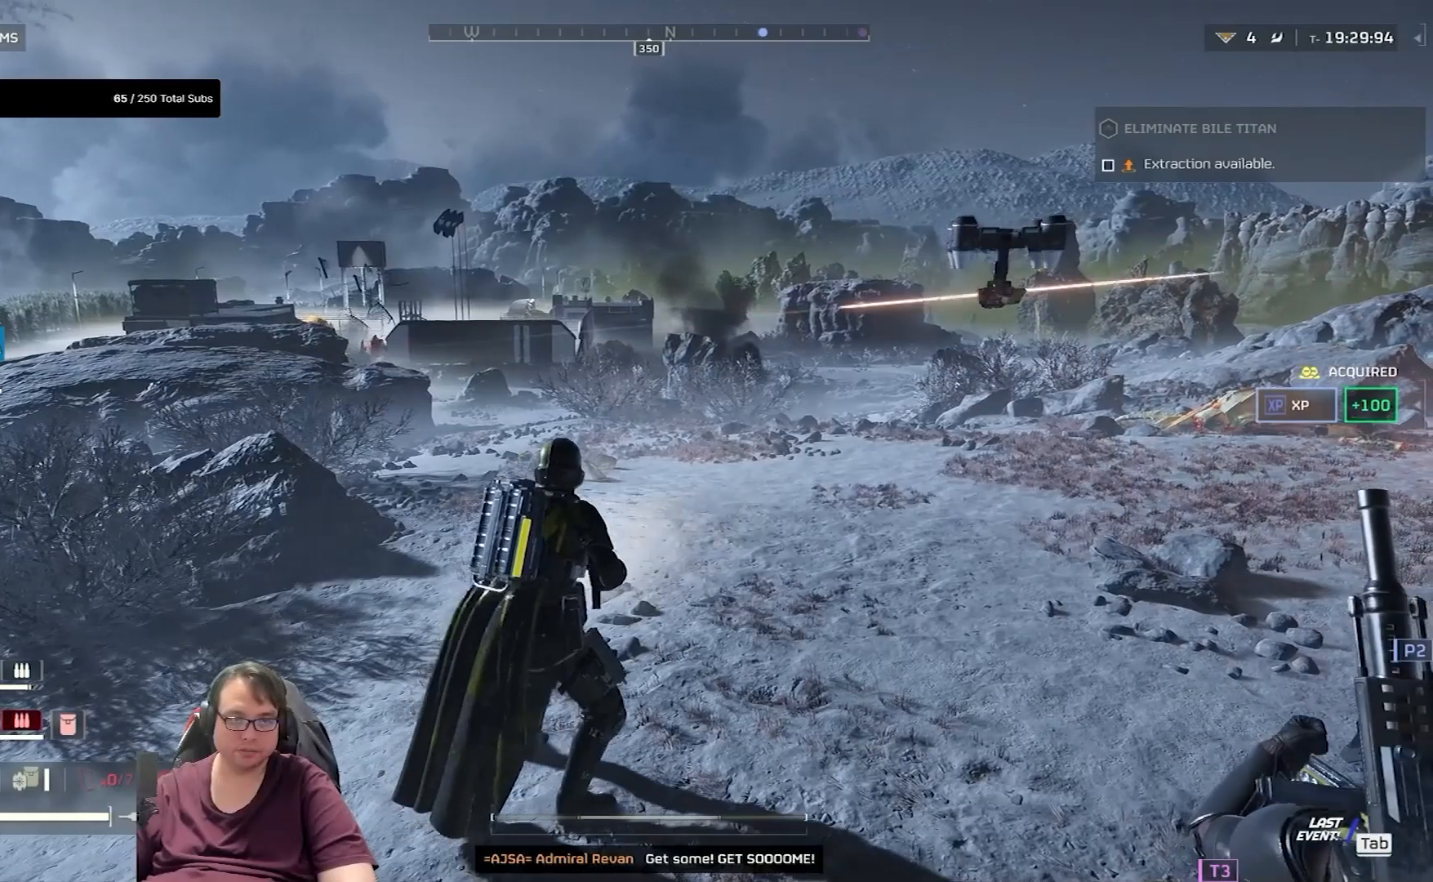
{"keys": ["d", "w"], "mouse": [], "events": [[100, "w", "down"]]}
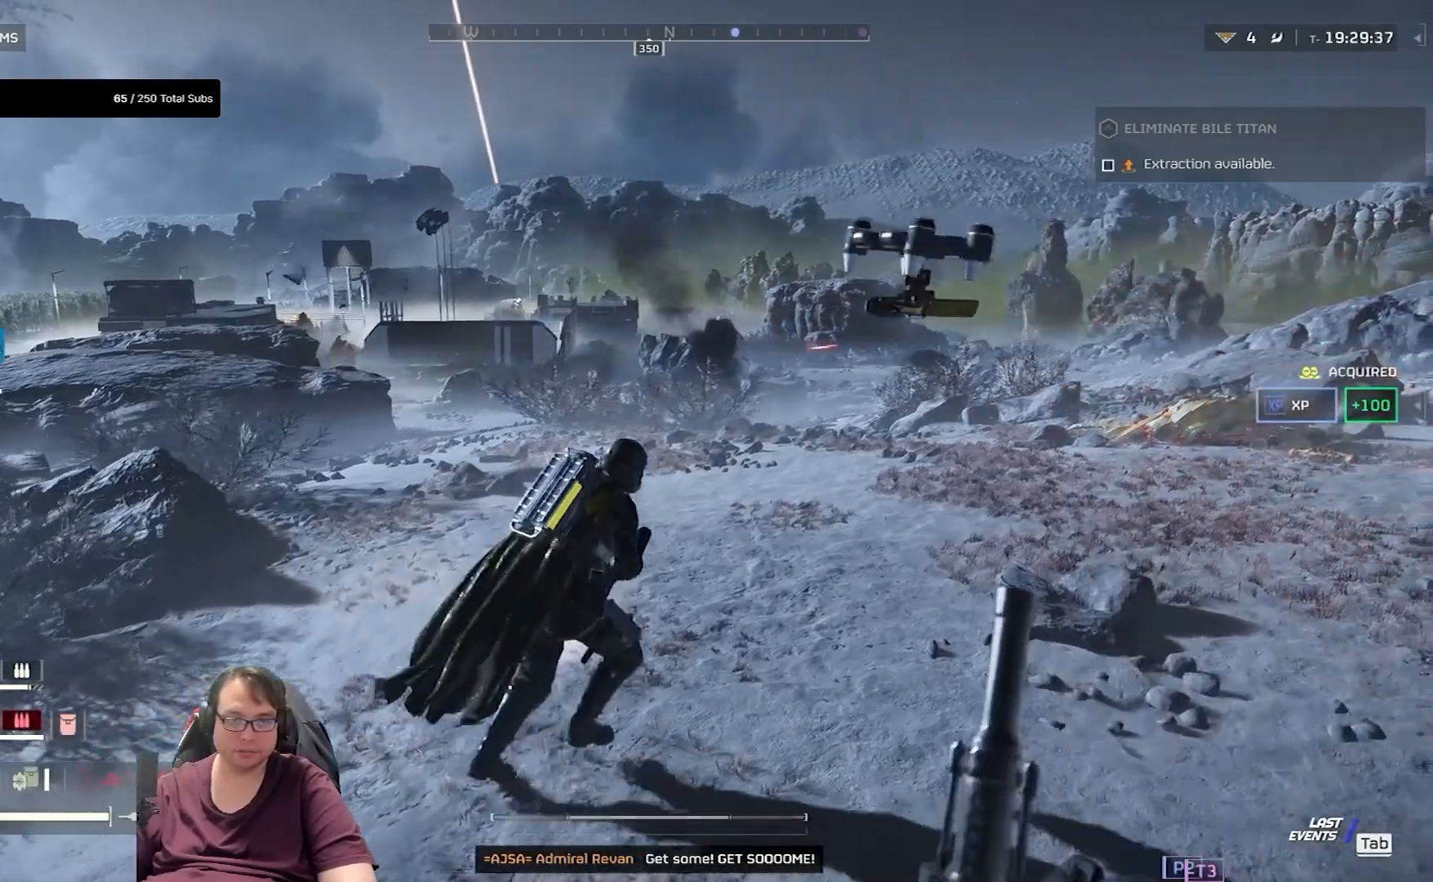
{"keys": [], "mouse": [], "events": [[400, "d", "up"], [501, "w", "up"]]}
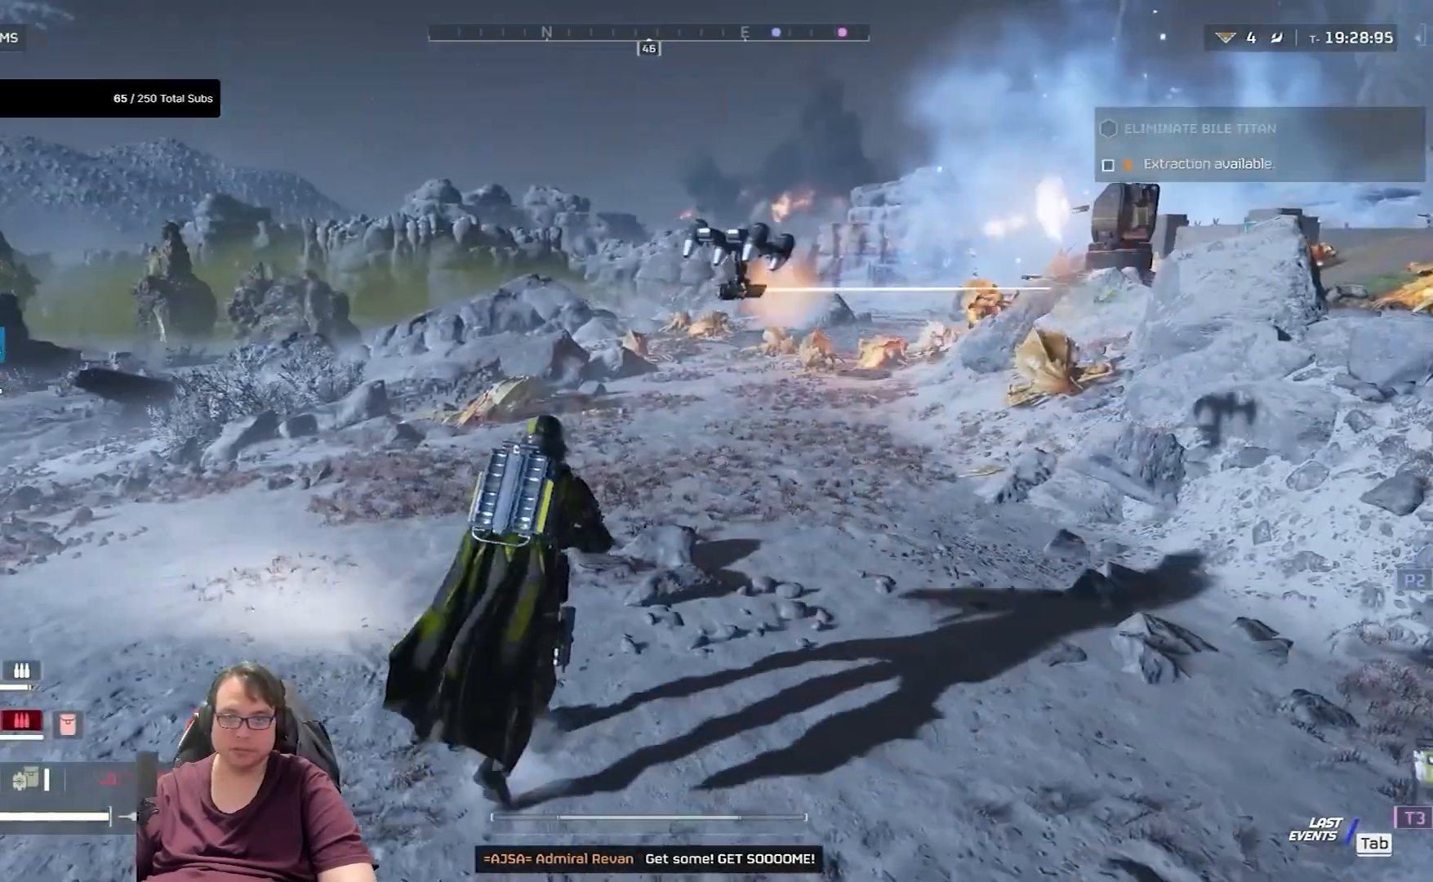
{"keys": ["ctrl"], "mouse": [], "events": [[133, "ctrl", "down"]]}